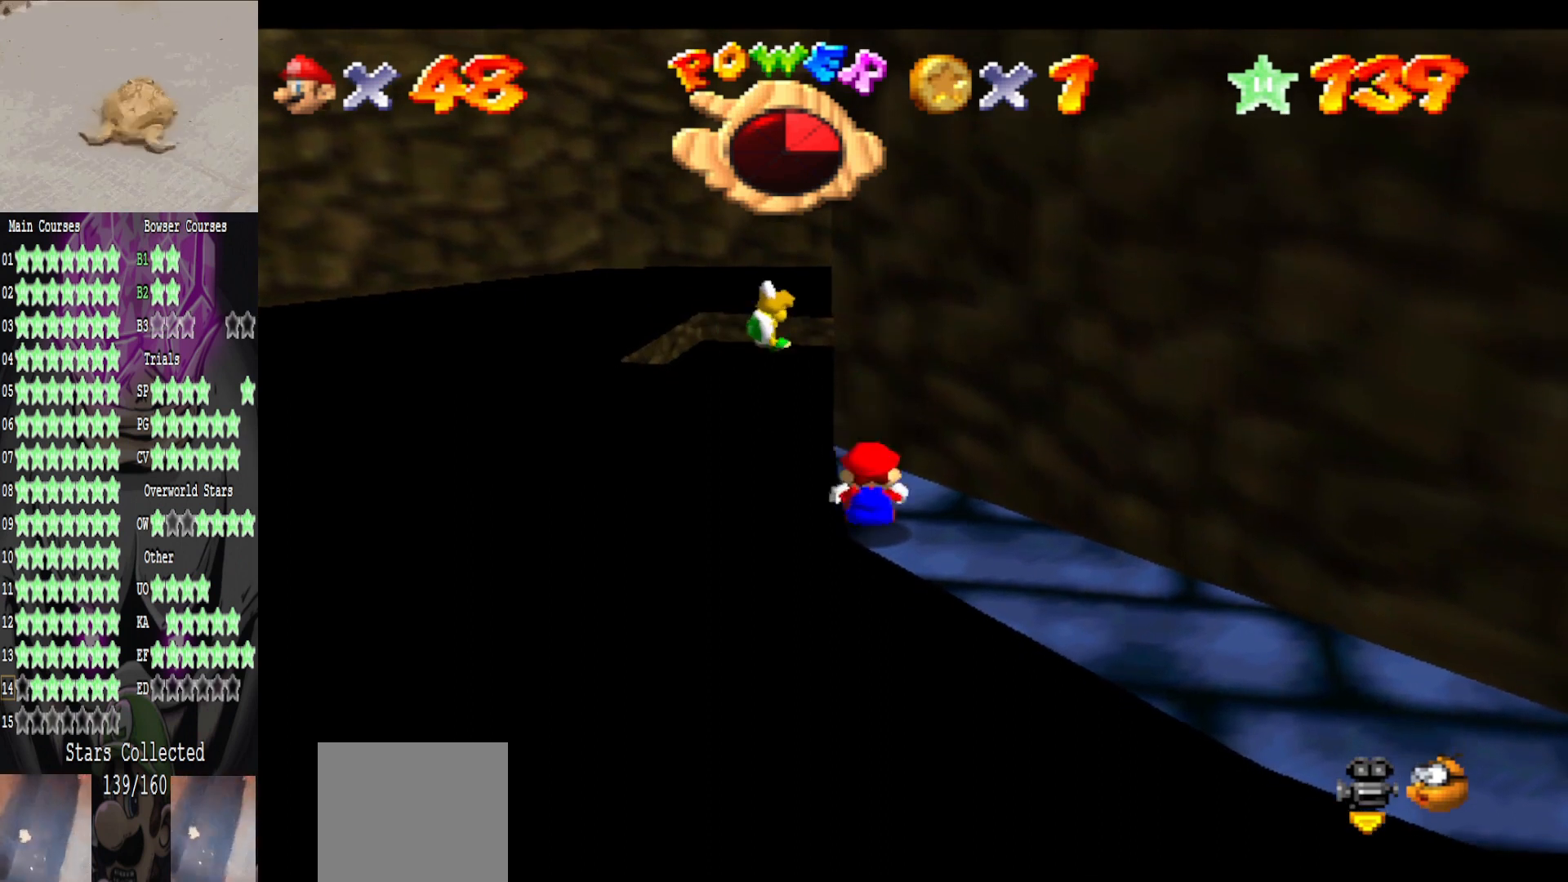
Gameplay with a controller (Xbox layout); each line is a JSON object with the inputs held at the frame after it. "events" lists button and stick changes between this image and that frame as [ms after this image, input, new state], when the widget could be followed in between.
{"buttons": ["L2"], "left_stick": "center", "right_stick": "center", "events": [[40, "A", "down"], [160, "A", "up"]]}
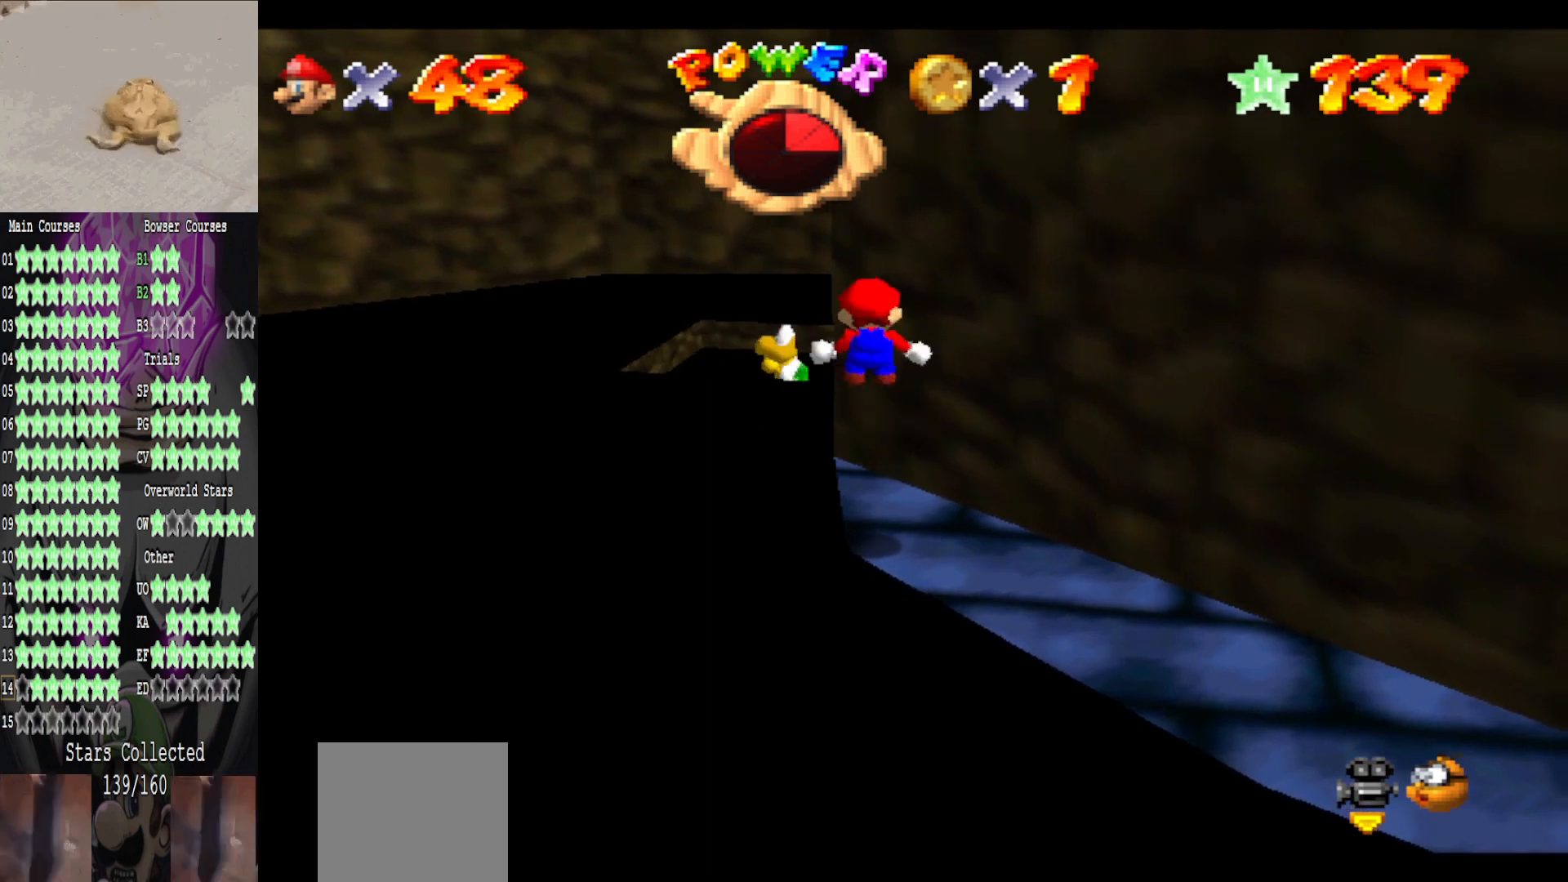
{"buttons": ["L2"], "left_stick": "up", "right_stick": "center", "events": [[240, "left_stick", "up"]]}
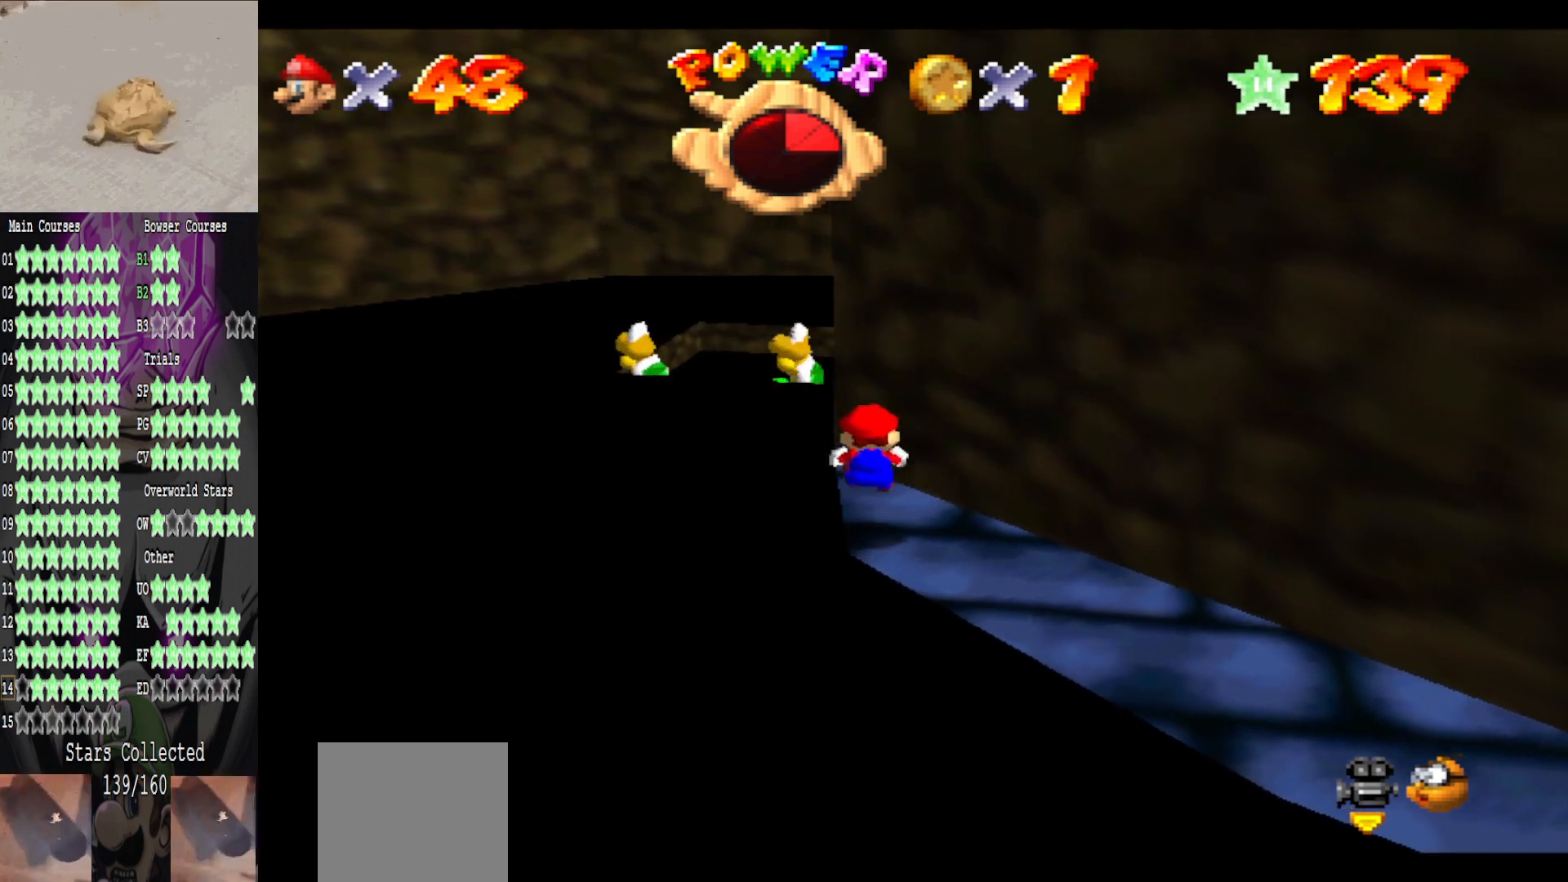
{"buttons": ["L2"], "left_stick": "up-left", "right_stick": "center", "events": [[160, "A", "down"], [160, "left_stick", "up-left"], [480, "A", "up"]]}
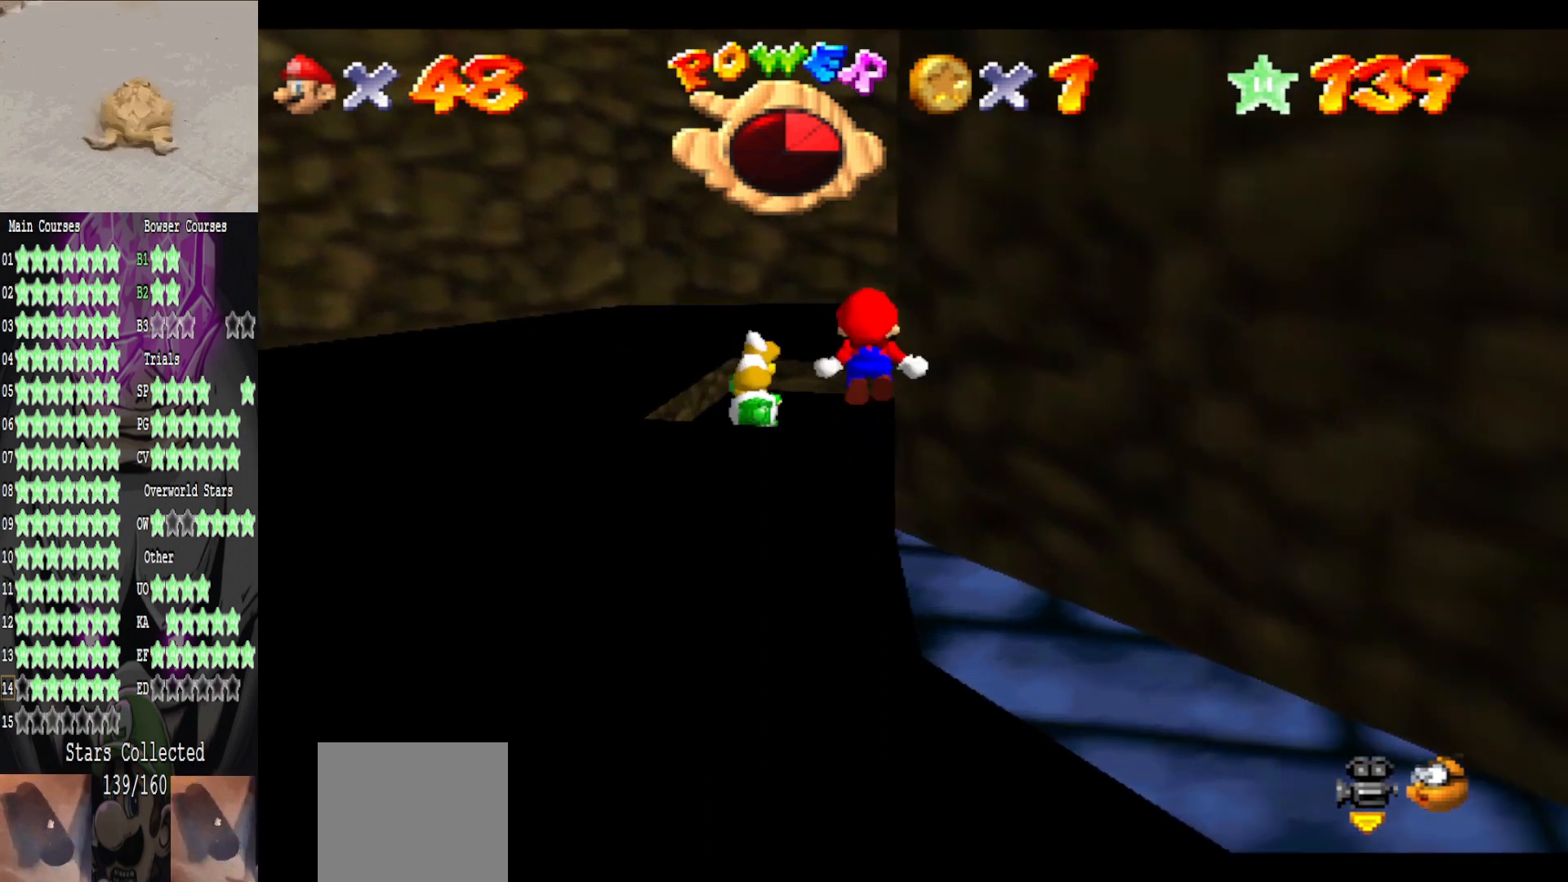
{"buttons": ["L2"], "left_stick": "up-right", "right_stick": "center", "events": [[80, "left_stick", "up"], [160, "right_stick", "left"], [360, "left_stick", "up-right"], [360, "right_stick", "center"]]}
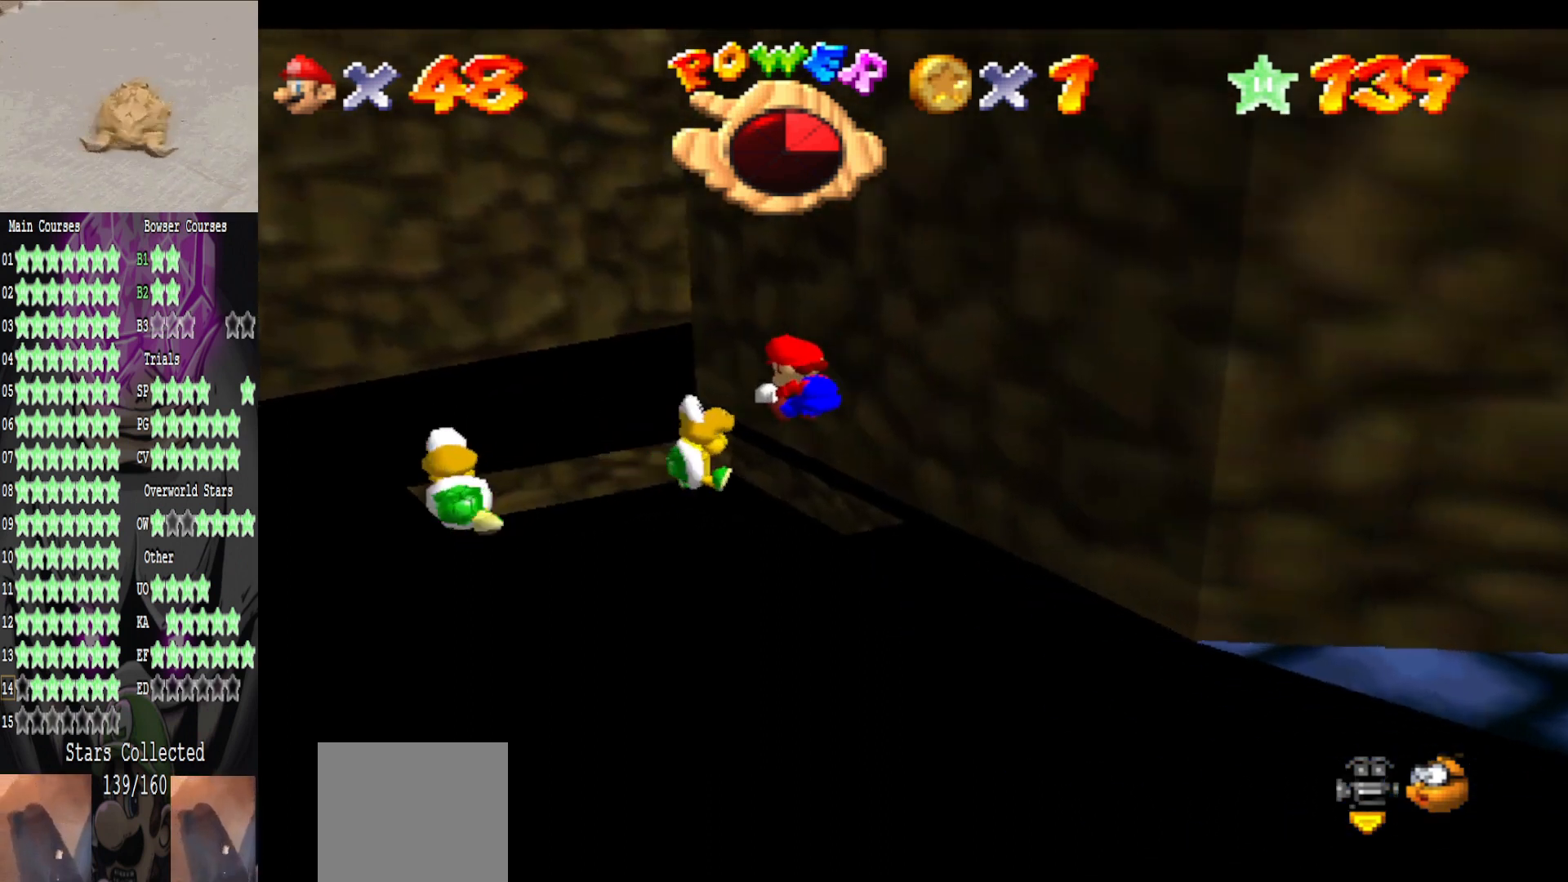
{"buttons": ["L2"], "left_stick": "up", "right_stick": "center", "events": [[40, "left_stick", "up"], [360, "right_stick", "left"], [480, "right_stick", "center"]]}
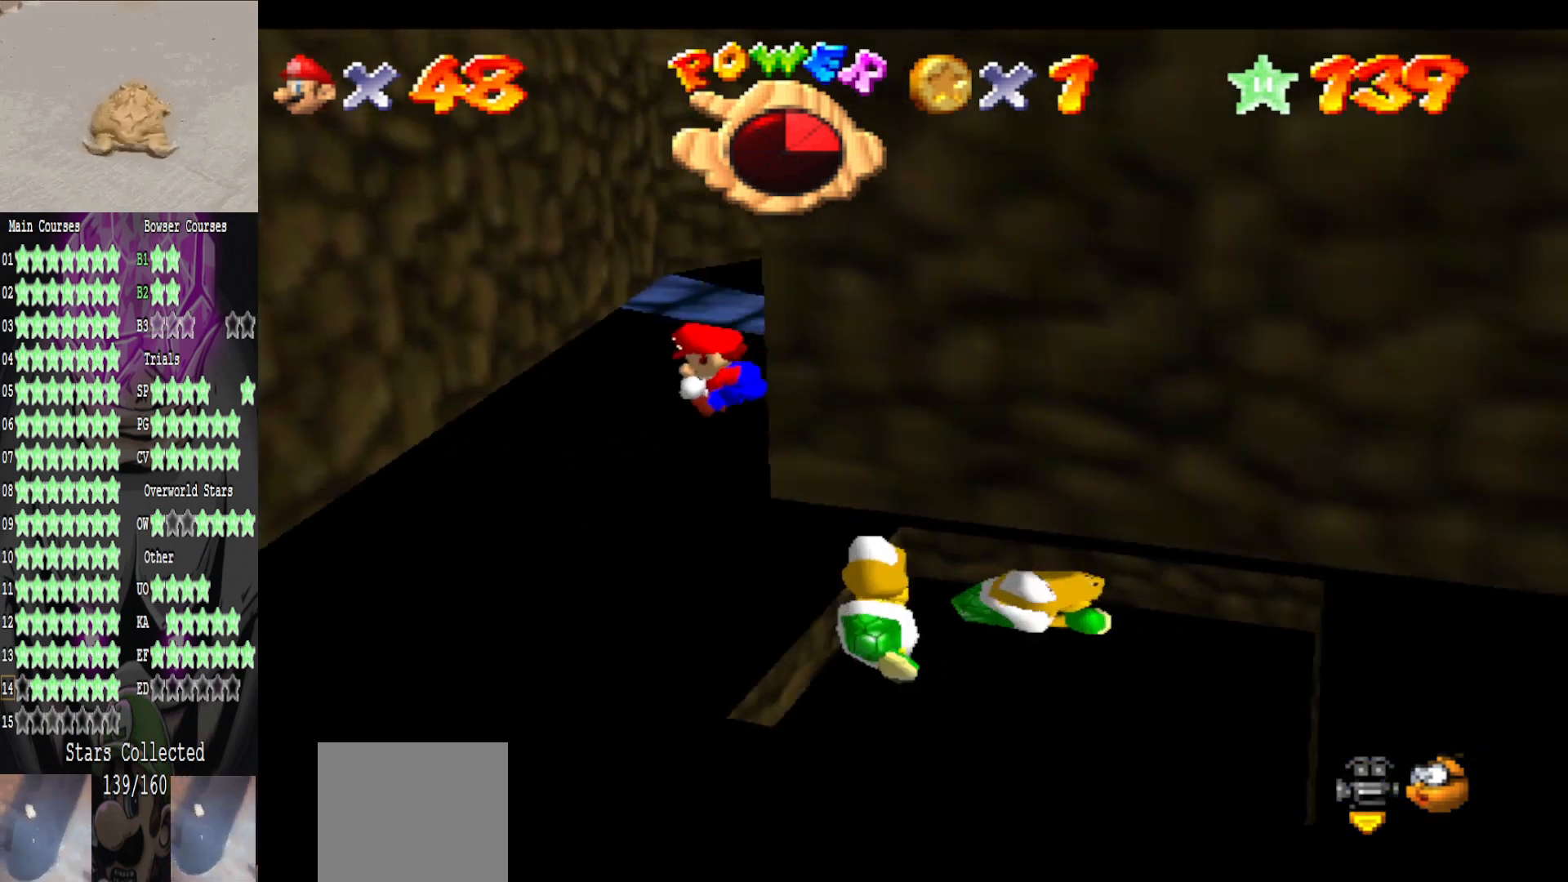
{"buttons": [], "left_stick": "up-right", "right_stick": "center", "events": [[40, "L2", "up"], [440, "A", "down"], [520, "A", "up"], [520, "left_stick", "up-right"]]}
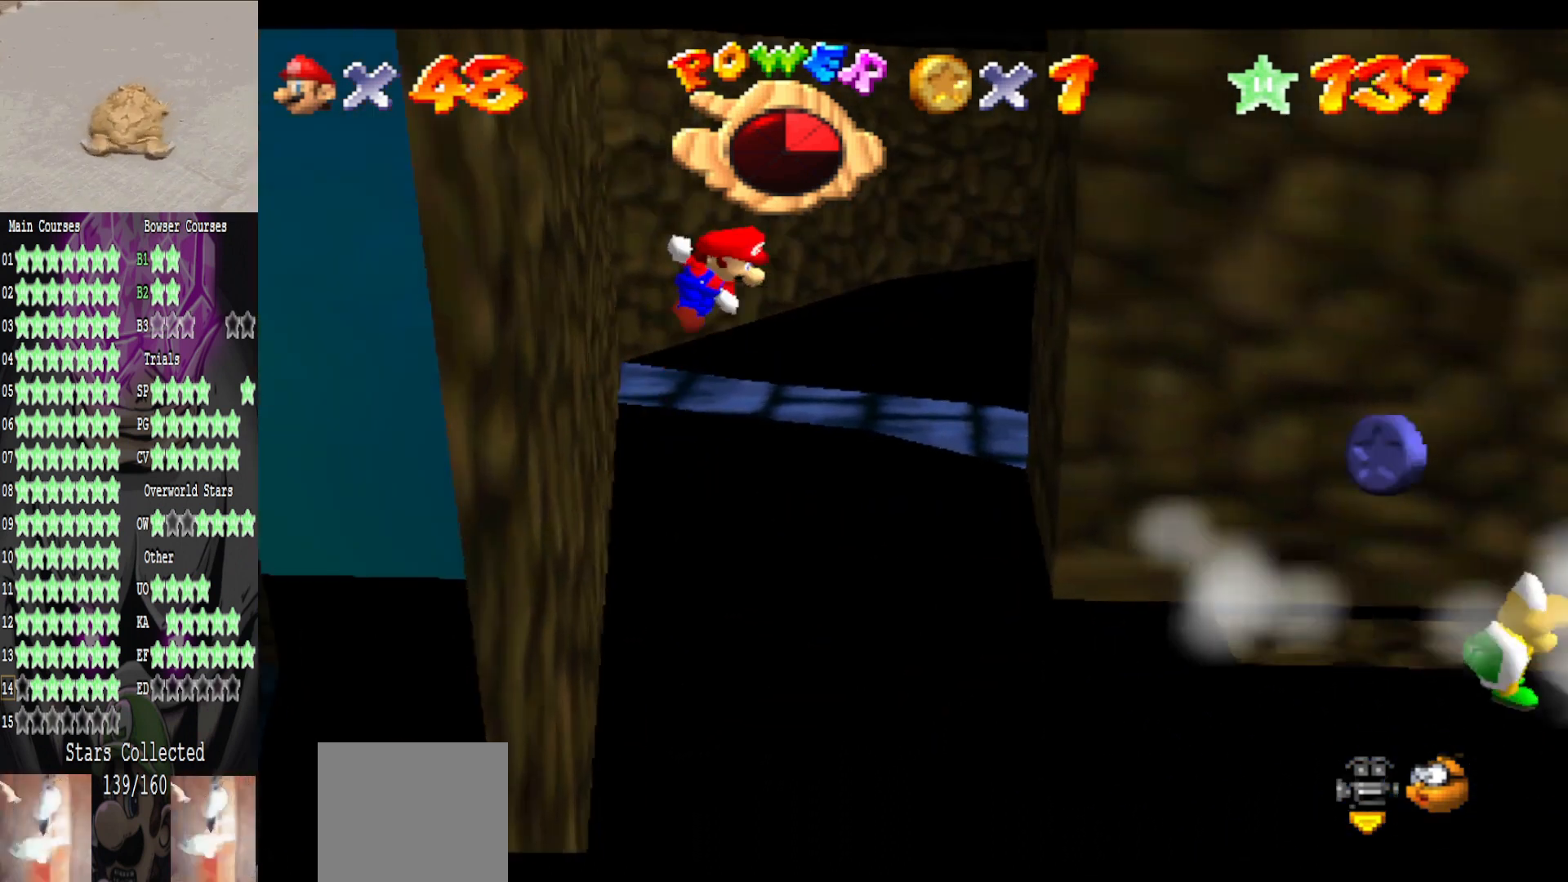
{"buttons": [], "left_stick": "up", "right_stick": "center", "events": [[480, "left_stick", "up"]]}
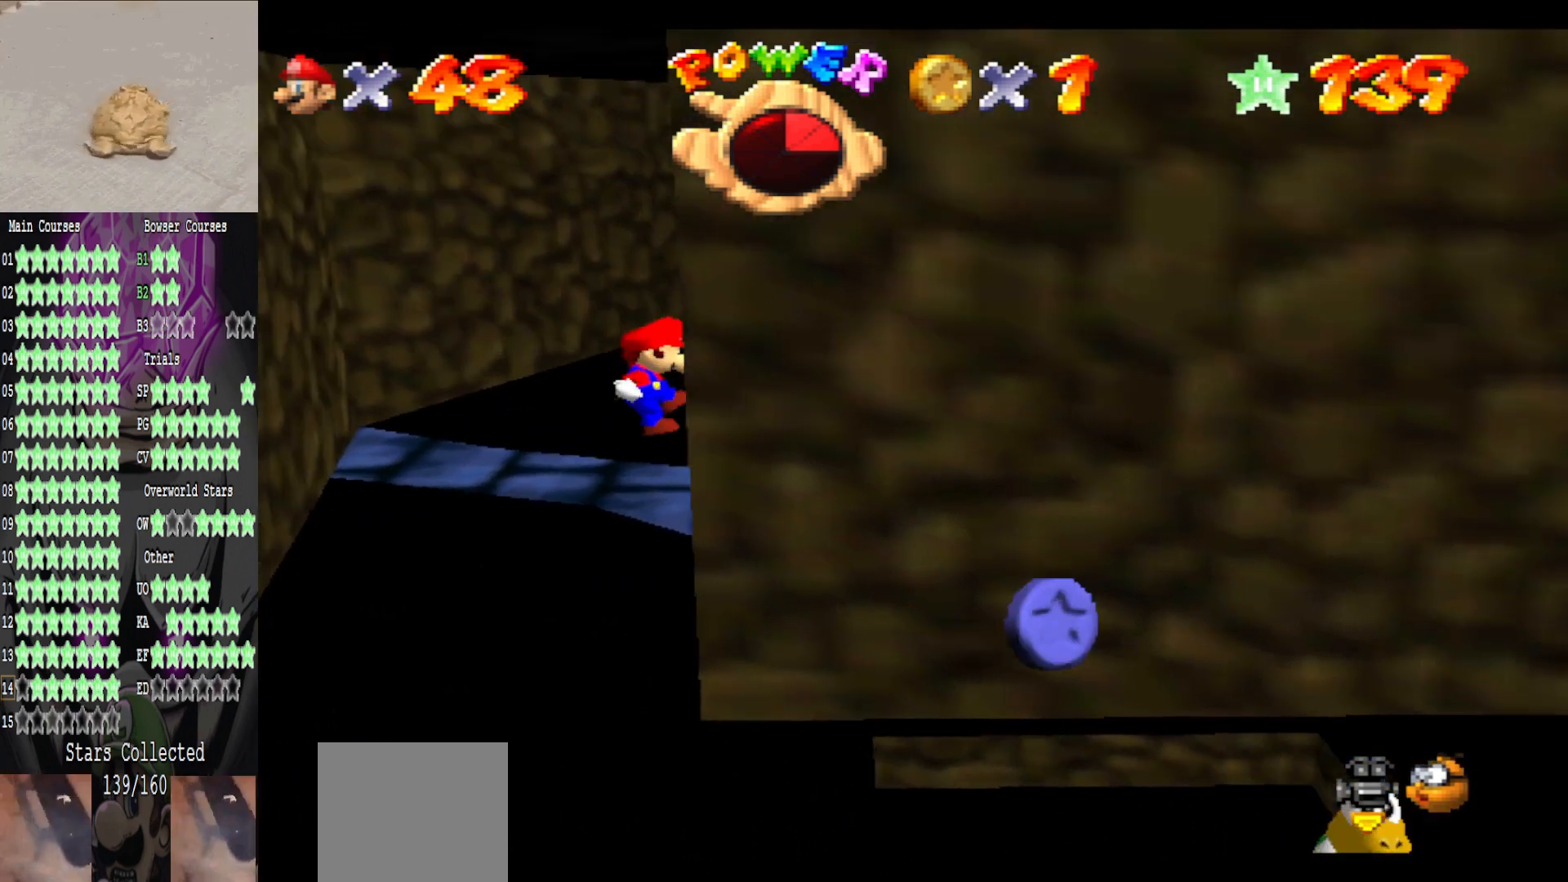
{"buttons": [], "left_stick": "up-left", "right_stick": "center", "events": [[40, "A", "down"], [80, "left_stick", "up-left"], [160, "A", "up"]]}
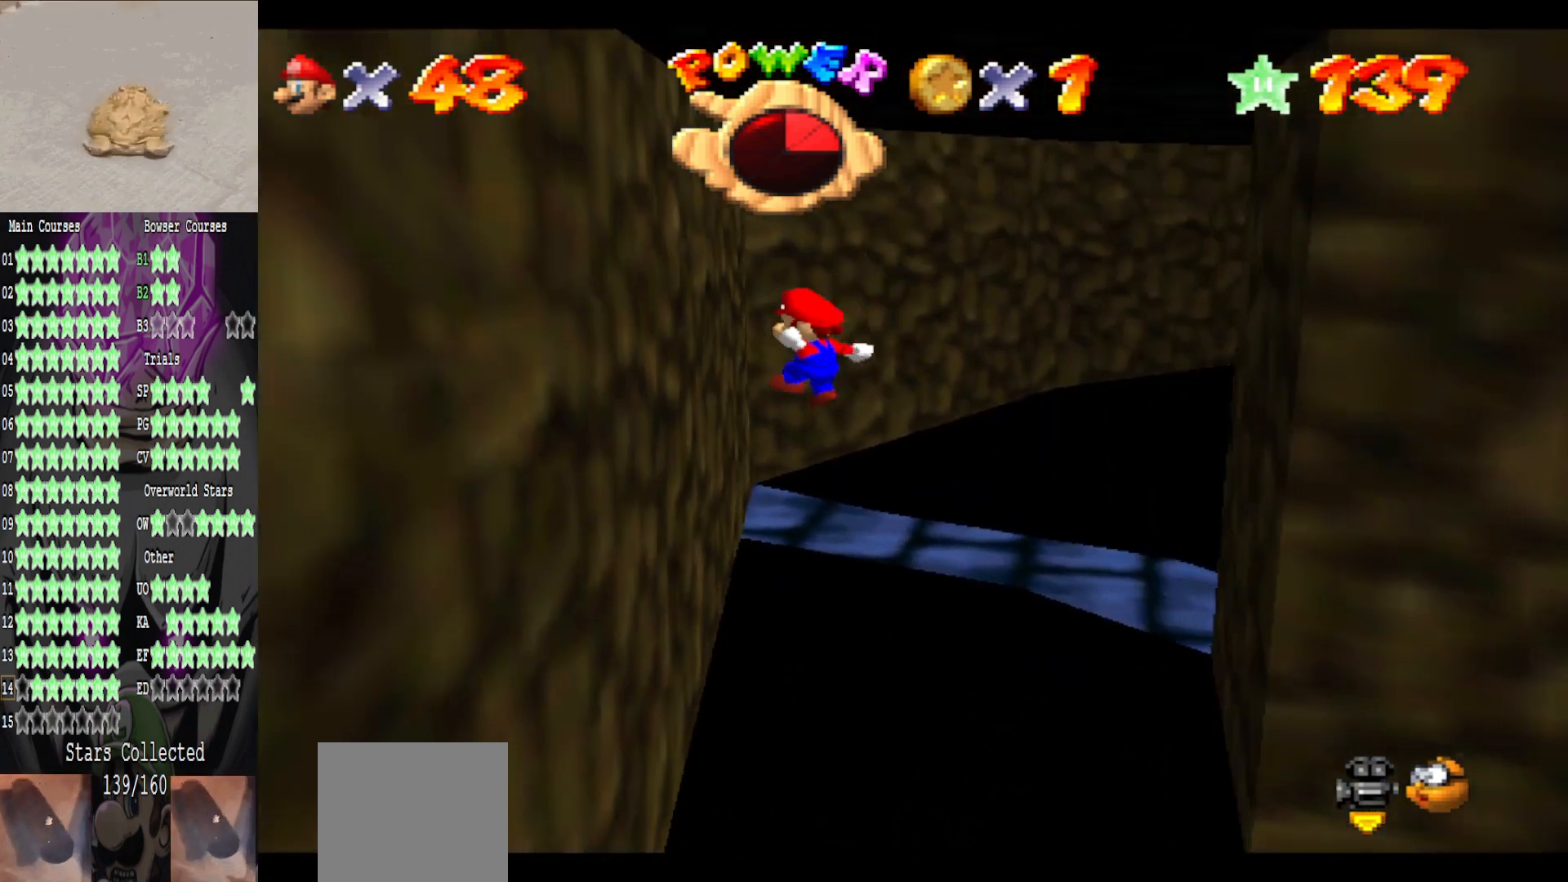
{"buttons": [], "left_stick": "up-right", "right_stick": "center", "events": [[160, "A", "down"], [240, "left_stick", "up-right"], [400, "A", "up"]]}
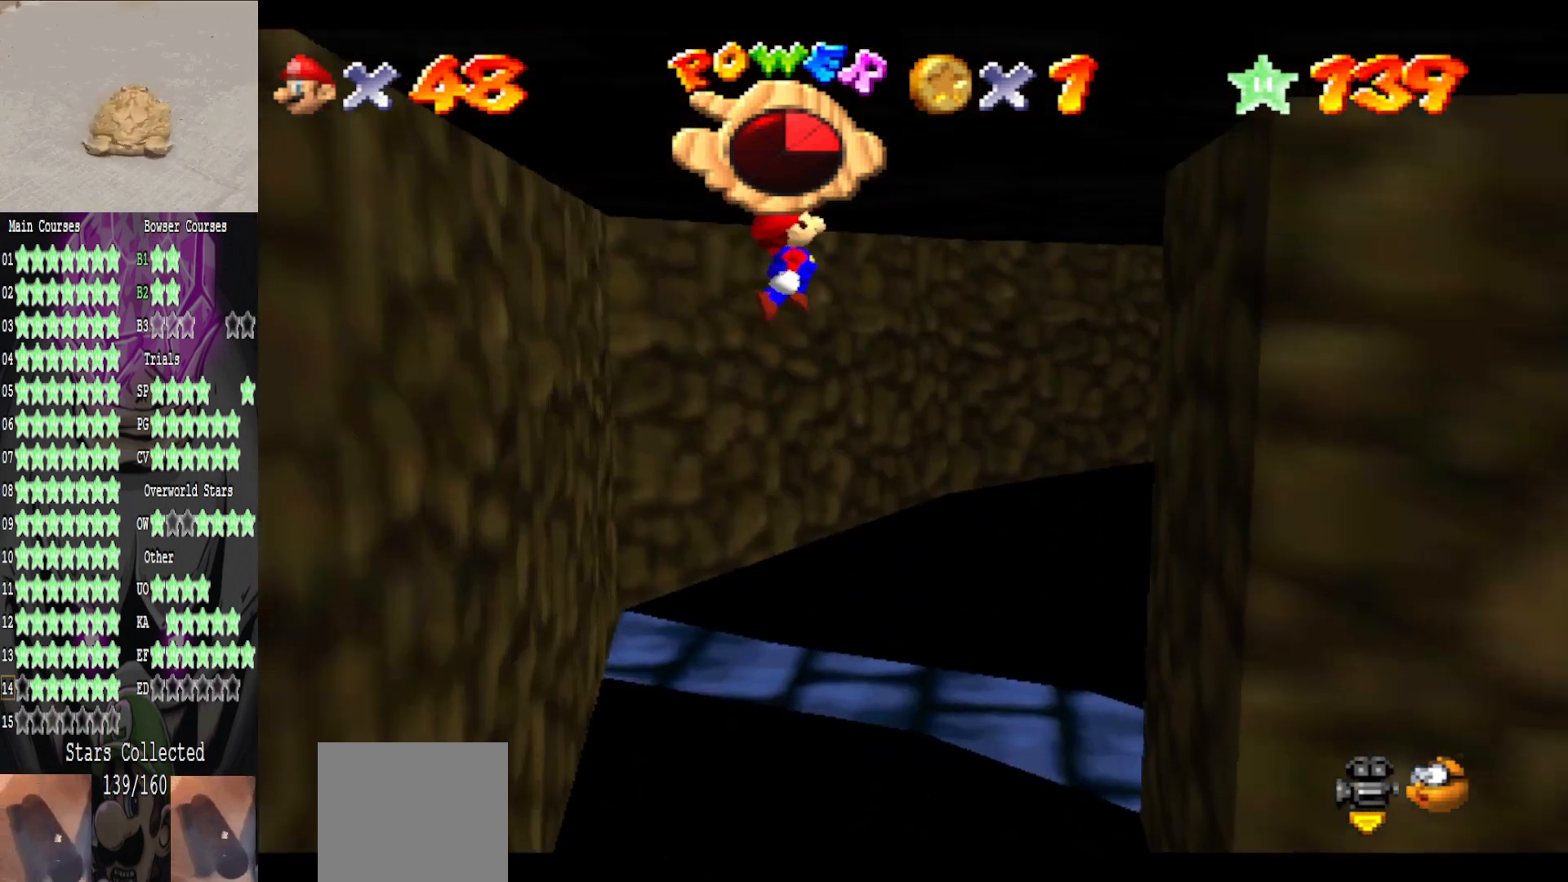
{"buttons": [], "left_stick": "down", "right_stick": "center", "events": [[80, "left_stick", "down"], [120, "right_stick", "left"], [160, "left_stick", "down-left"], [280, "right_stick", "center"], [480, "left_stick", "down"]]}
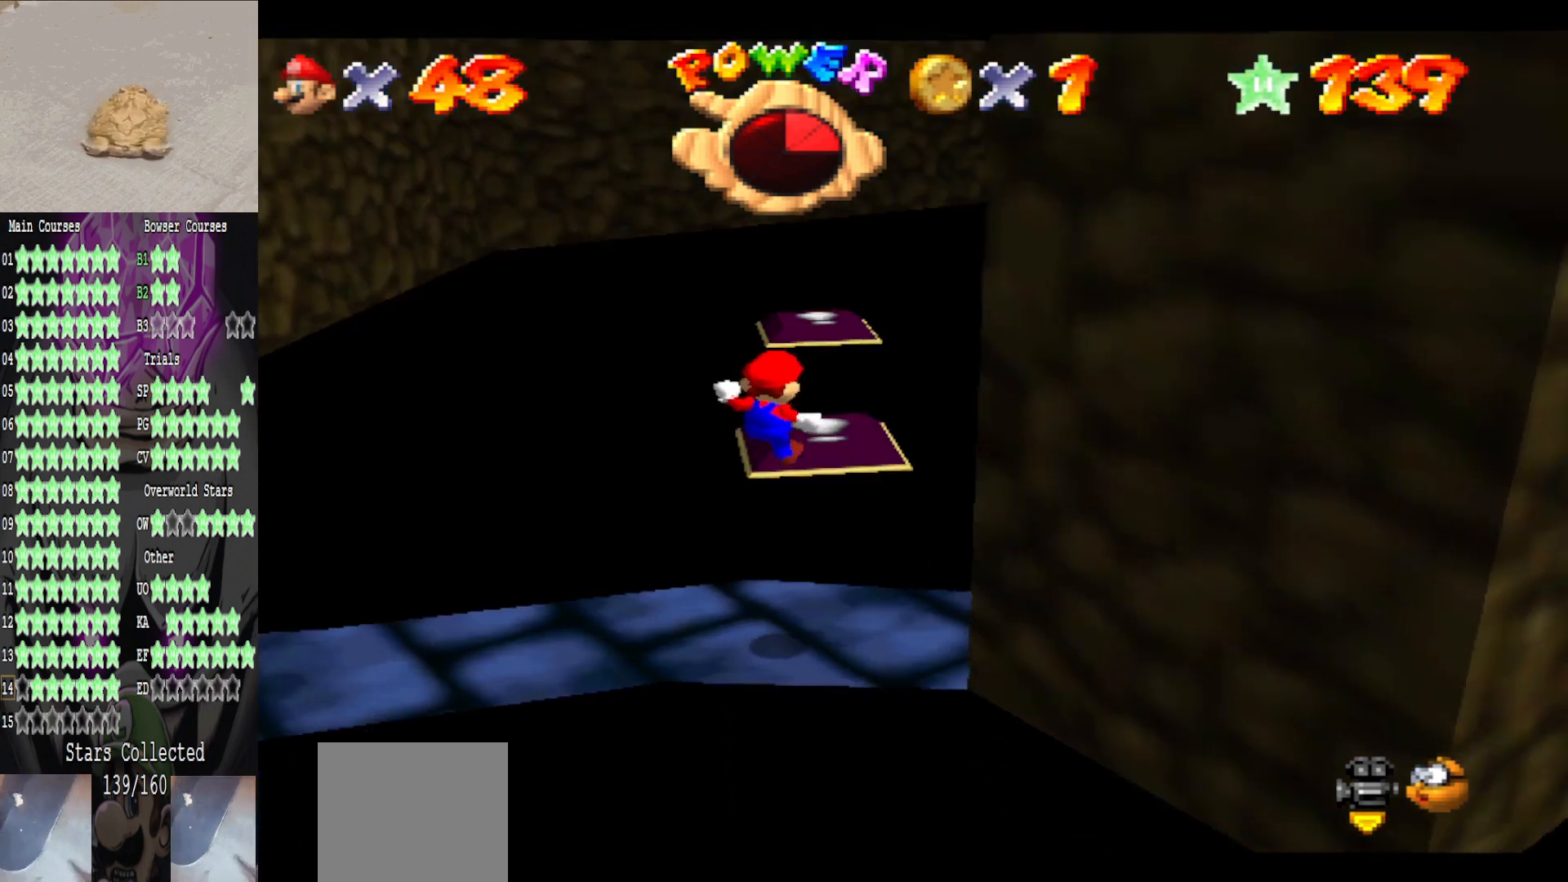
{"buttons": [], "left_stick": "center", "right_stick": "center", "events": [[200, "A", "down"], [320, "left_stick", "center"], [360, "A", "up"]]}
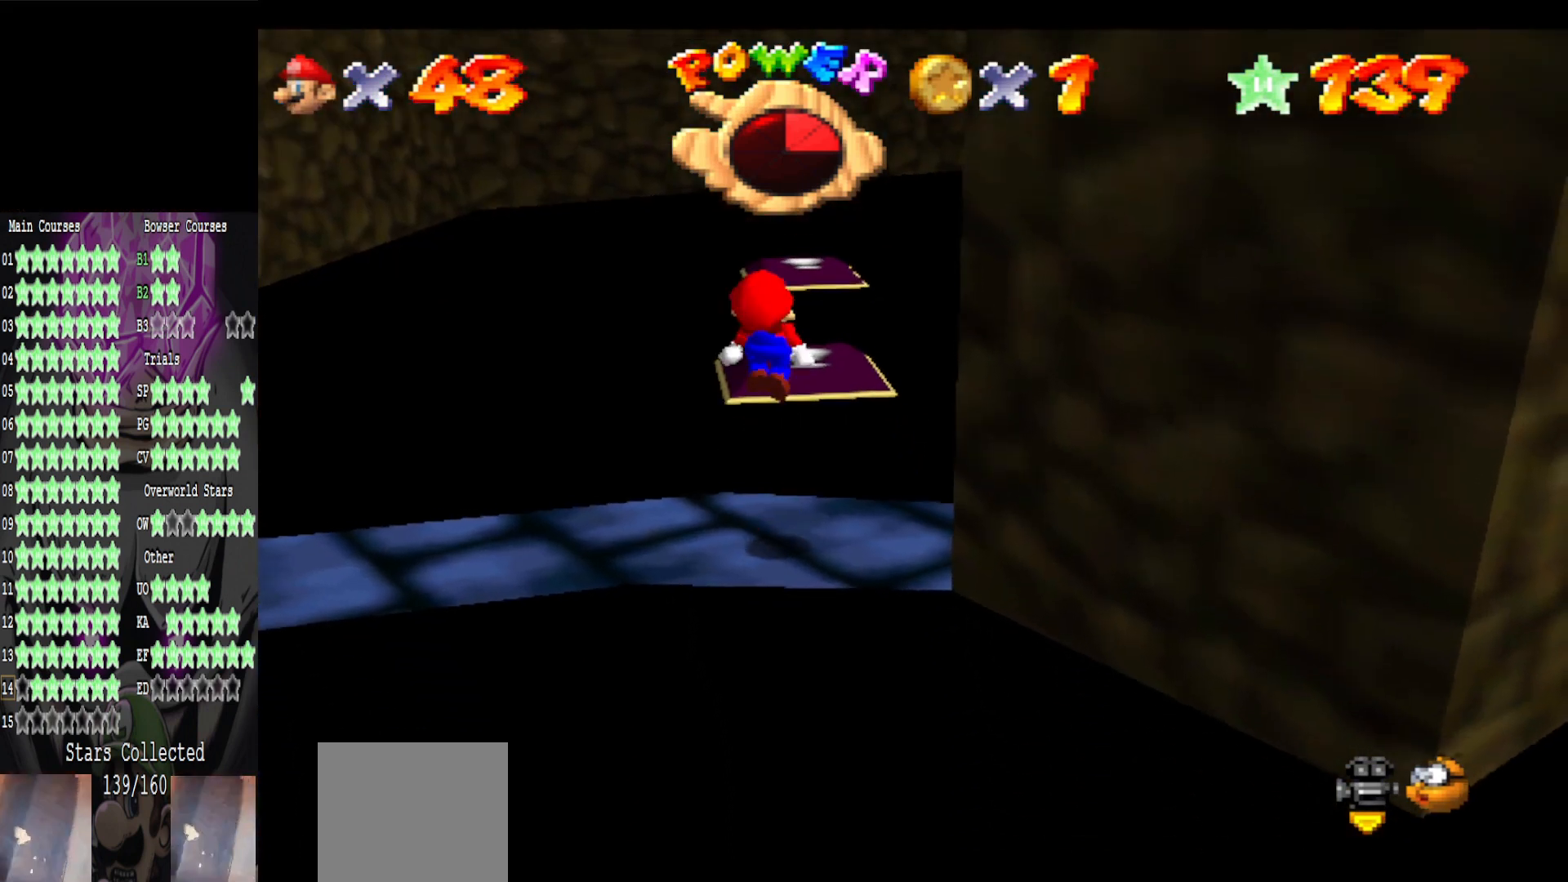
{"buttons": ["DPAD_DOWN"], "left_stick": "center", "right_stick": "center", "events": [[80, "left_stick", "right"], [280, "left_stick", "center"], [520, "DPAD_DOWN", "down"]]}
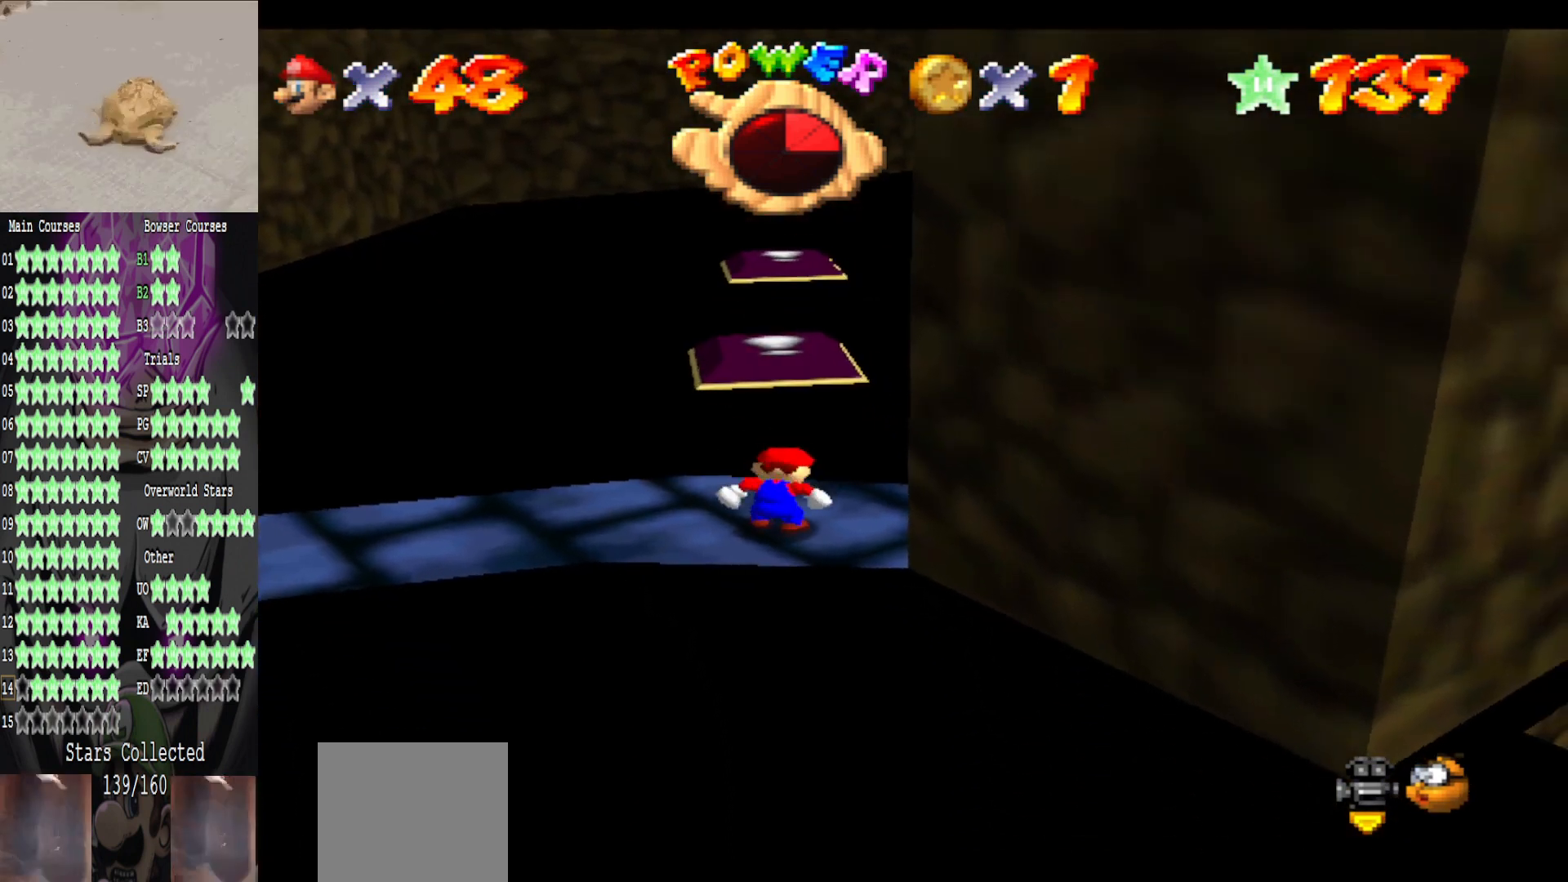
{"buttons": [], "left_stick": "center", "right_stick": "center", "events": [[160, "DPAD_DOWN", "up"], [400, "A", "down"], [480, "A", "up"]]}
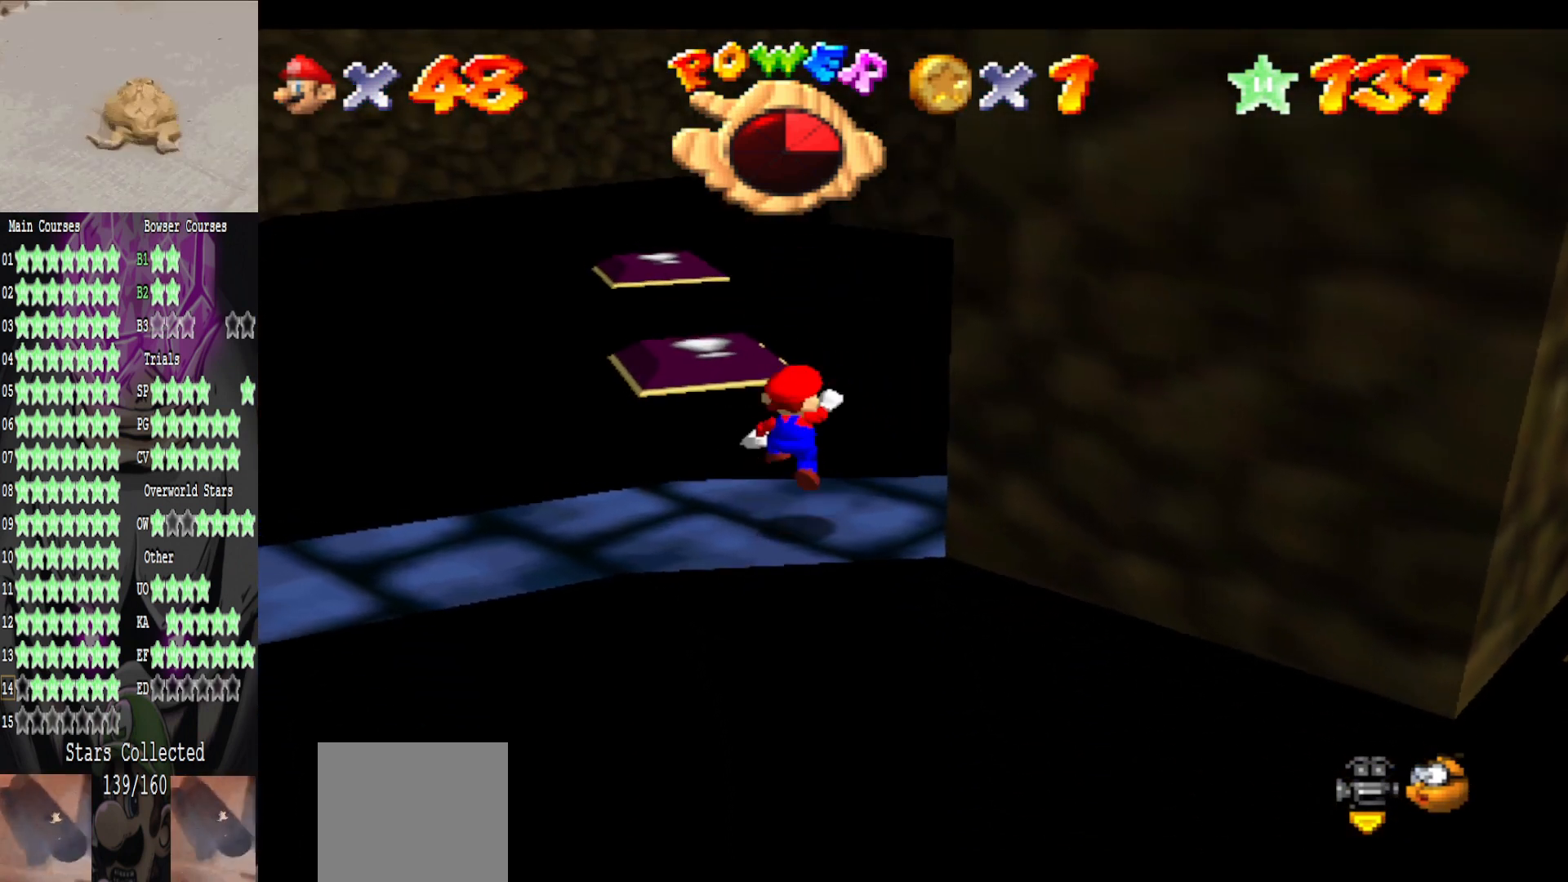
{"buttons": [], "left_stick": "center", "right_stick": "center", "events": [[120, "left_stick", "down-left"], [280, "left_stick", "center"]]}
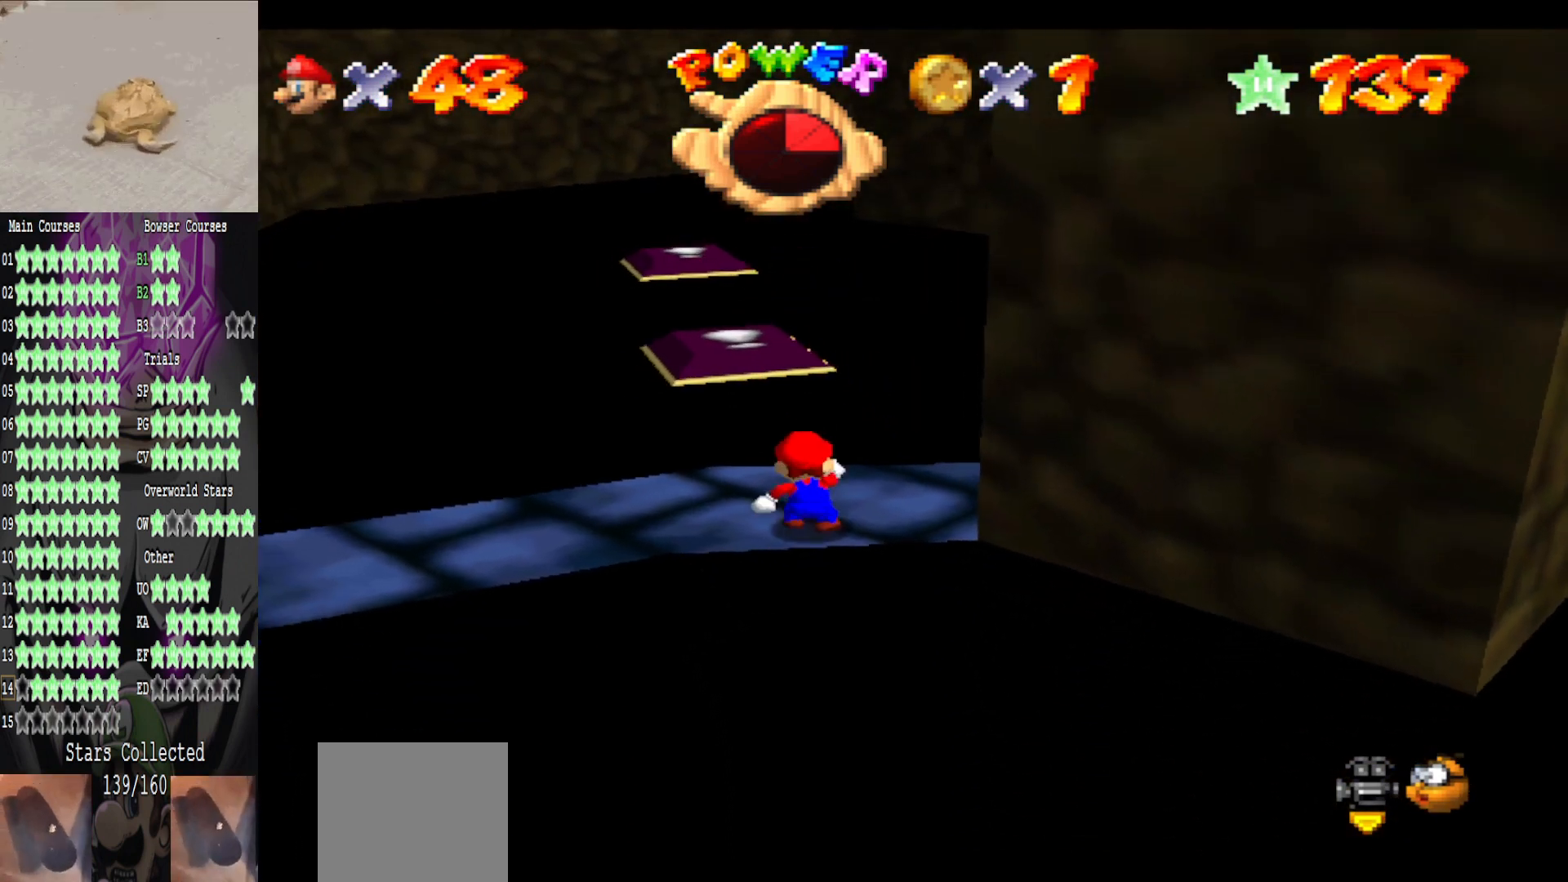
{"buttons": [], "left_stick": "up-left", "right_stick": "center", "events": [[120, "right_stick", "left"], [280, "right_stick", "center"], [480, "left_stick", "up-left"]]}
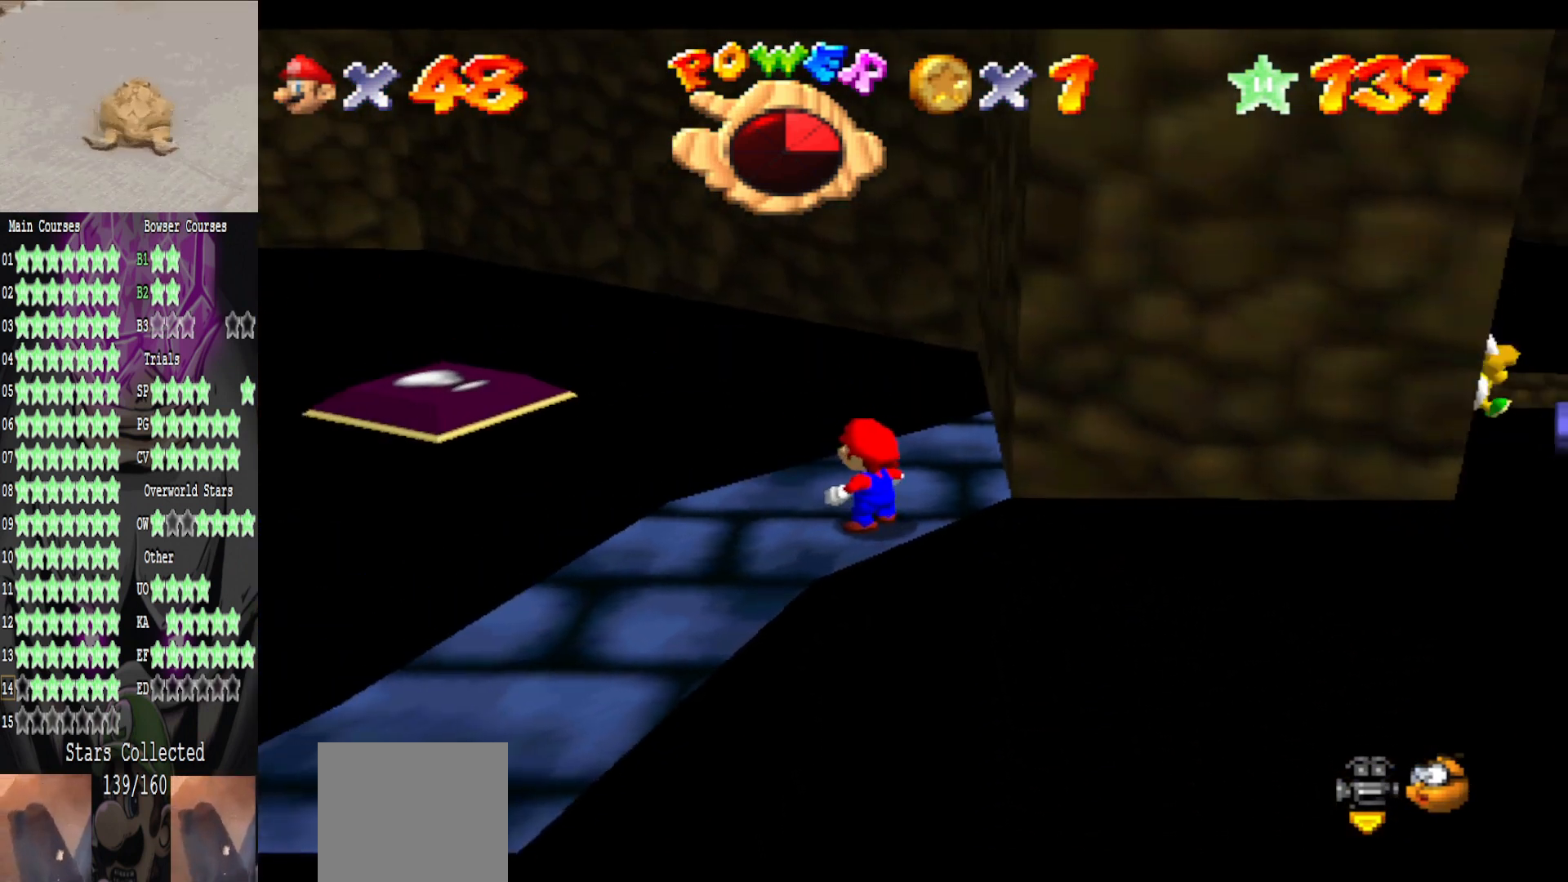
{"buttons": ["L2"], "left_stick": "up-left", "right_stick": "center", "events": [[320, "L2", "down"], [400, "A", "down"], [480, "A", "up"]]}
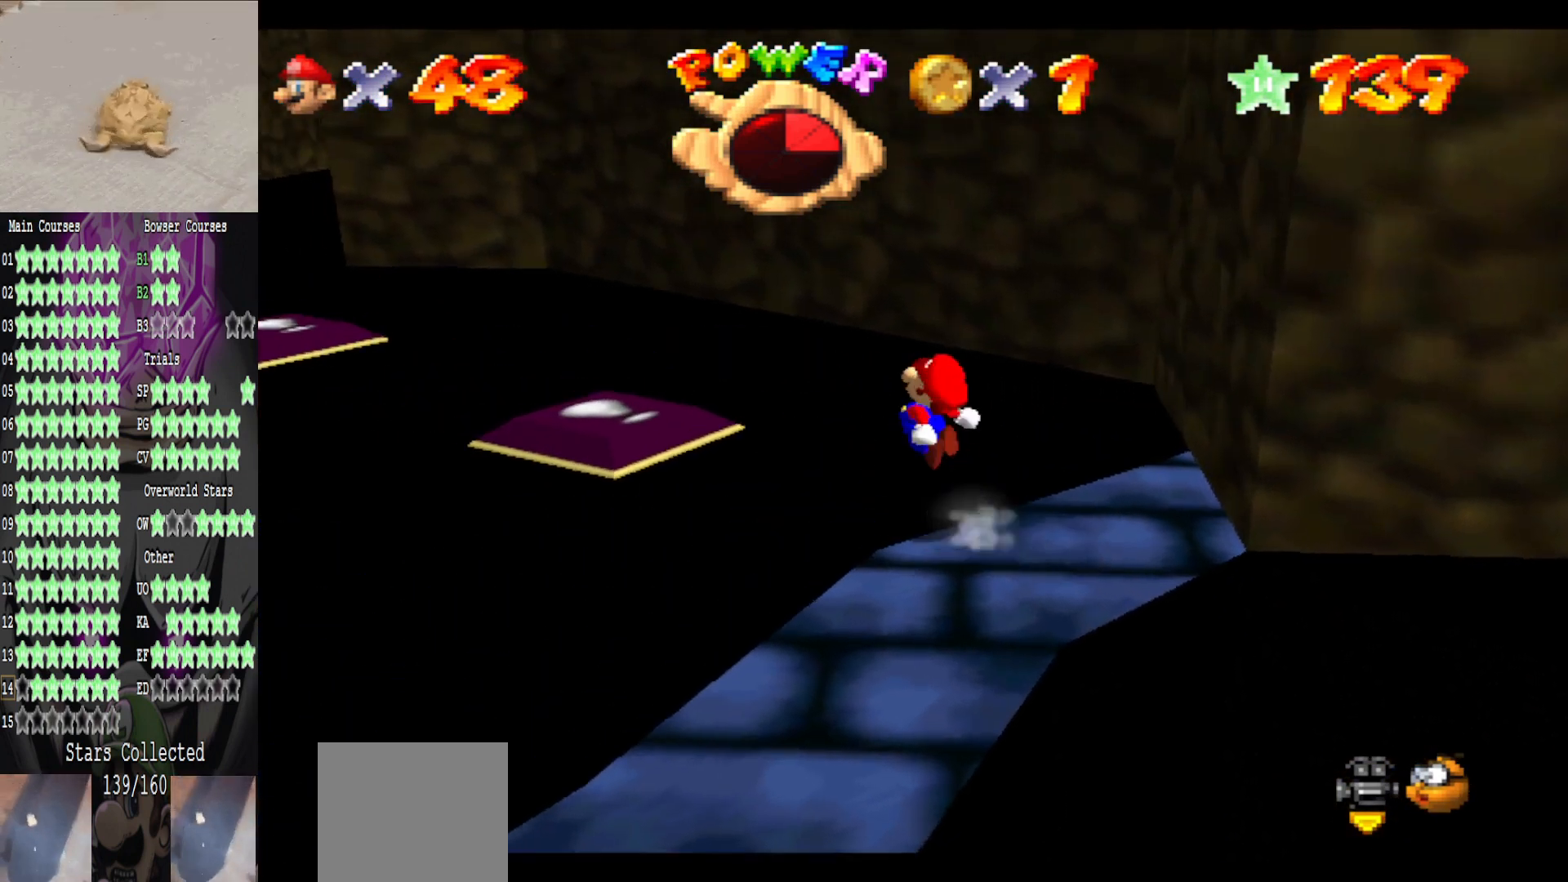
{"buttons": ["L2"], "left_stick": "center", "right_stick": "center", "events": [[80, "left_stick", "center"], [160, "left_stick", "right"], [400, "left_stick", "center"]]}
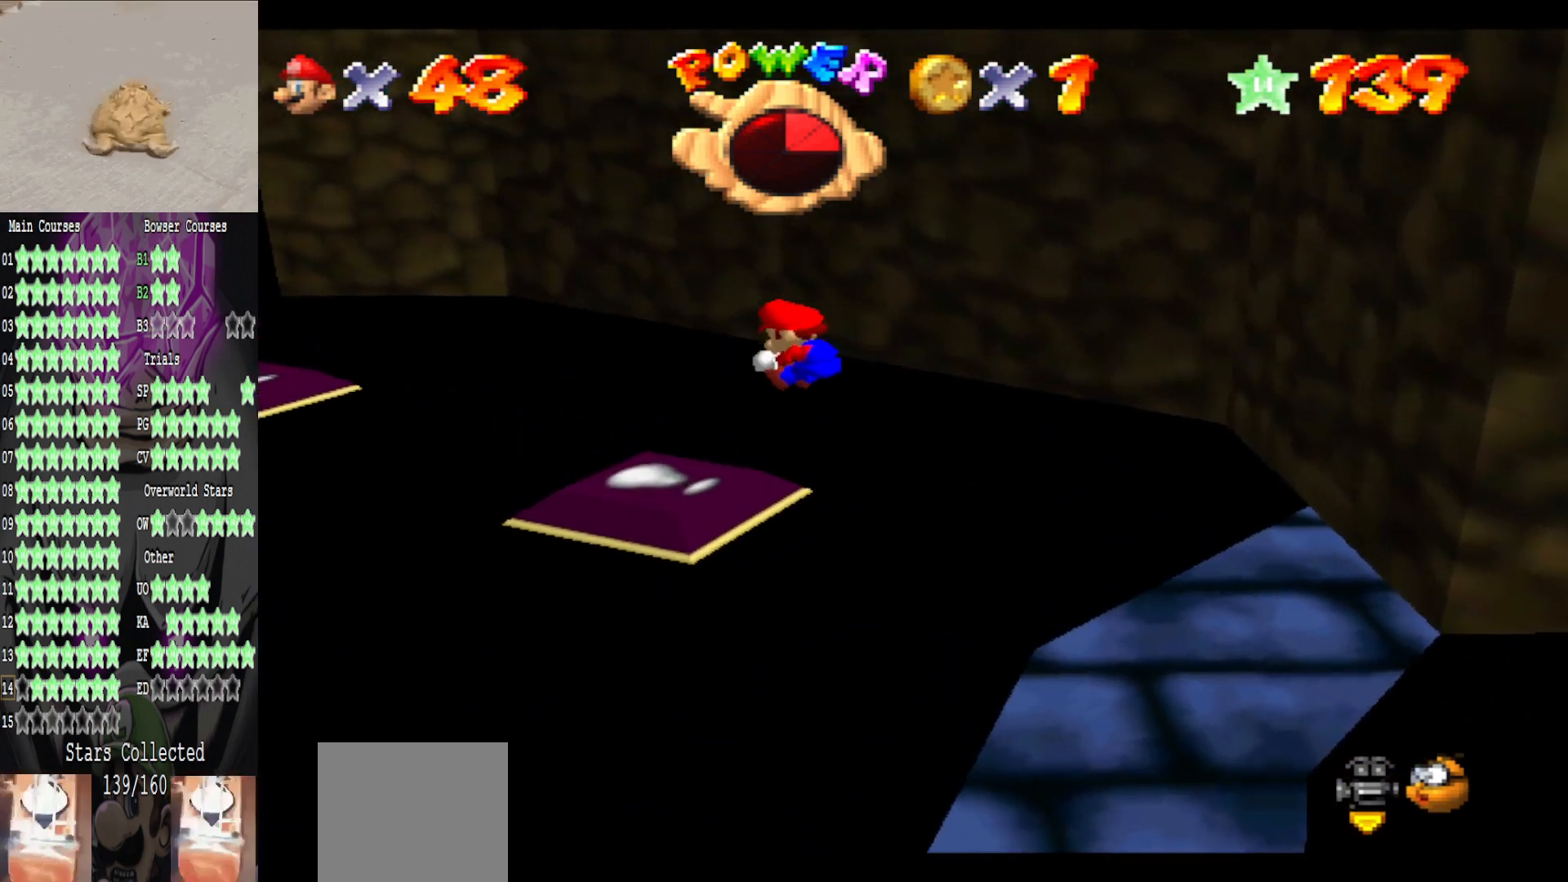
{"buttons": ["A", "L2"], "left_stick": "left", "right_stick": "center", "events": [[40, "left_stick", "up"], [360, "left_stick", "left"], [400, "A", "down"]]}
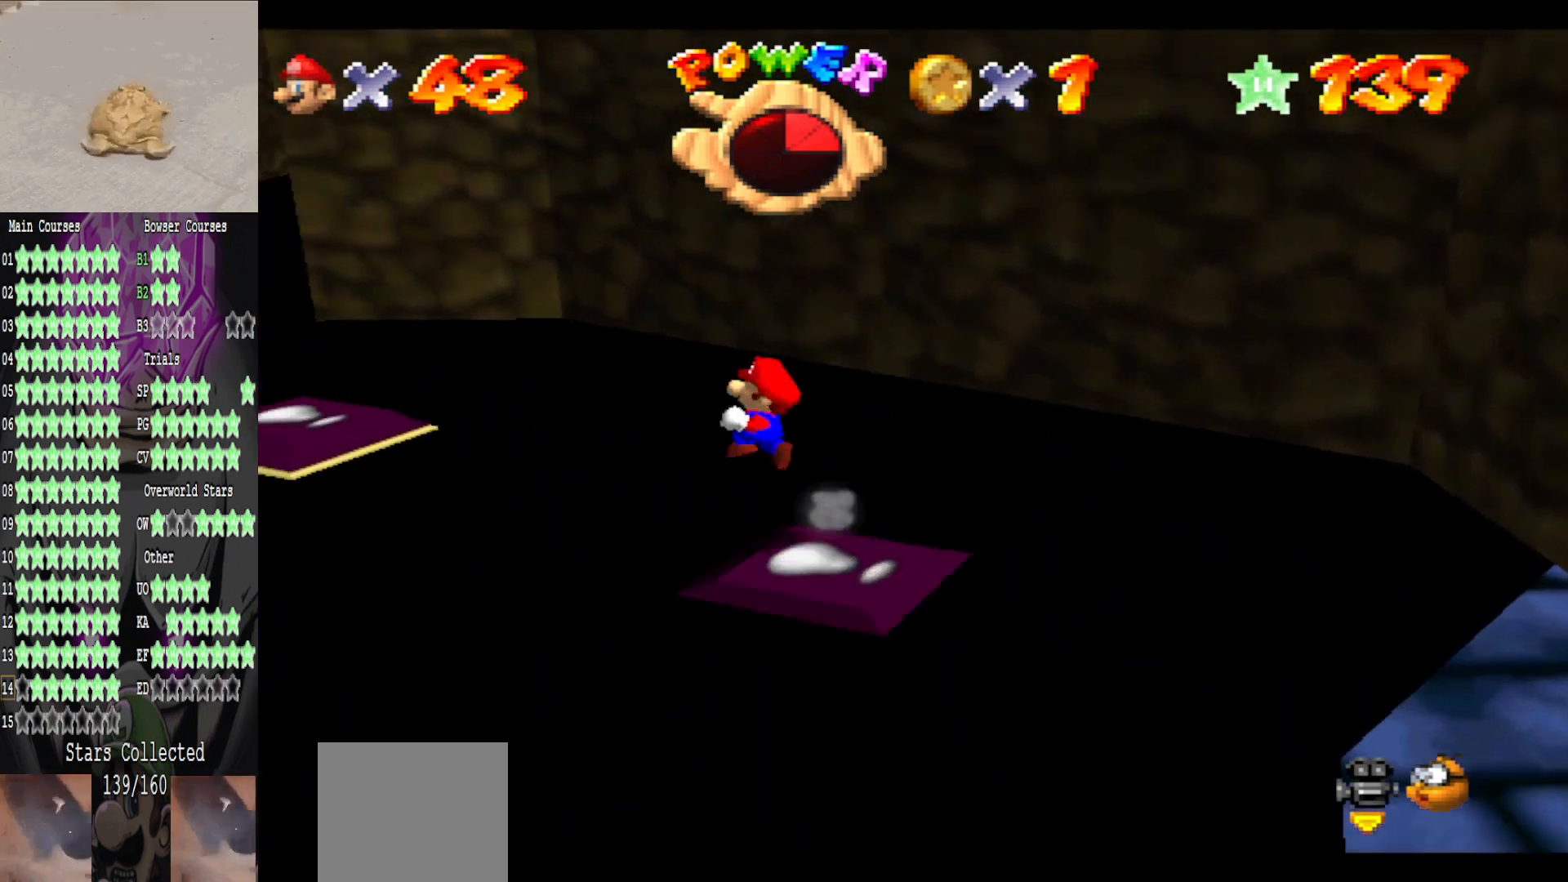
{"buttons": ["L2"], "left_stick": "down-right", "right_stick": "center", "events": [[40, "A", "up"], [240, "left_stick", "down-right"]]}
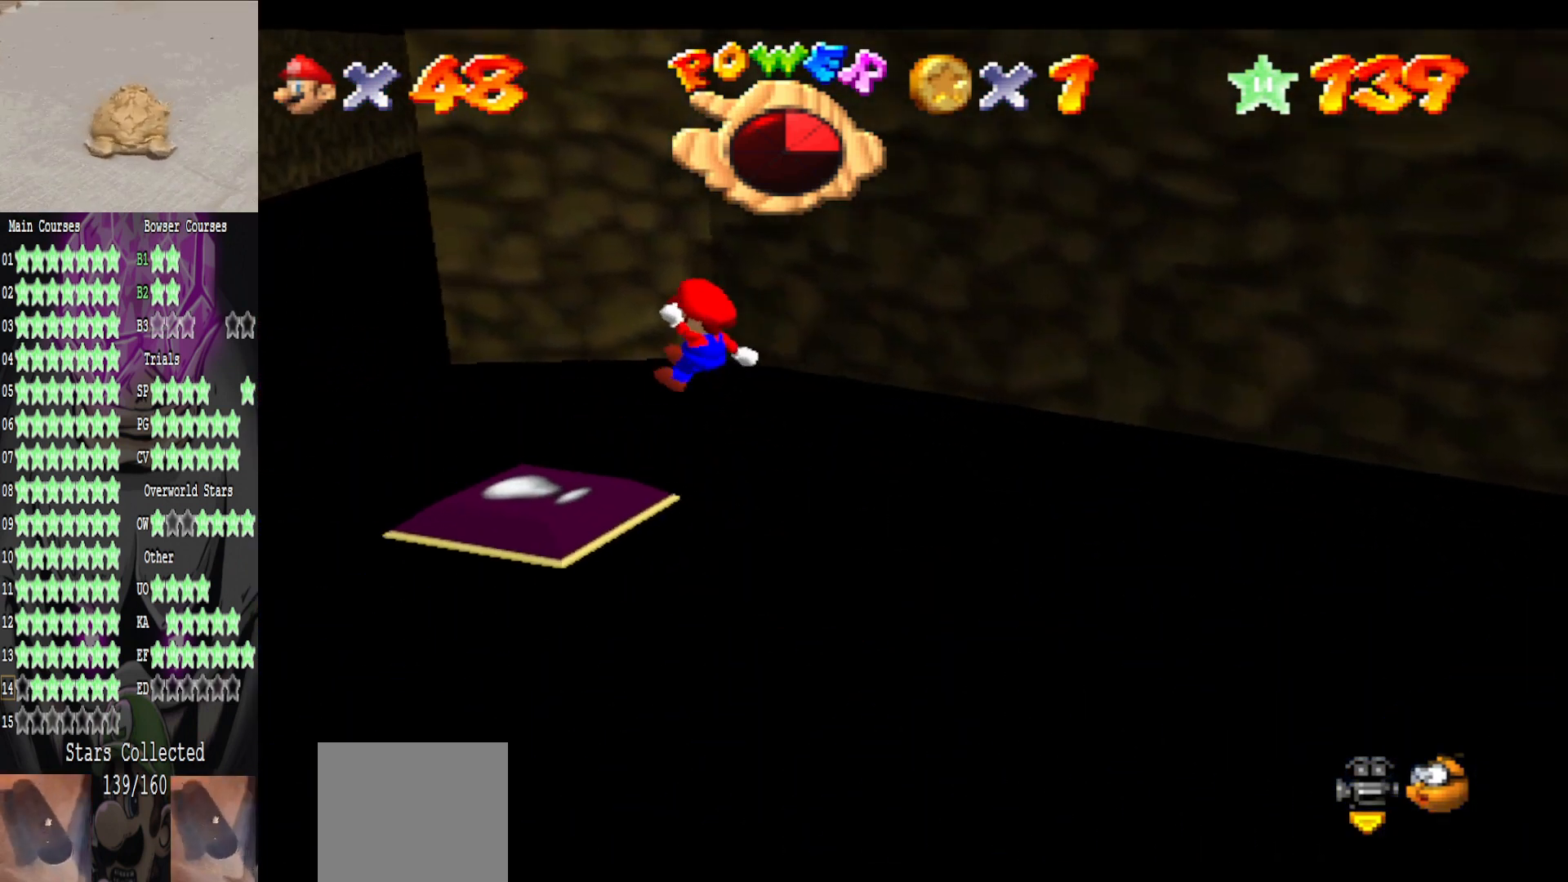
{"buttons": ["A", "L2"], "left_stick": "left", "right_stick": "center", "events": [[40, "left_stick", "center"], [280, "left_stick", "up-left"], [480, "A", "down"], [520, "left_stick", "left"]]}
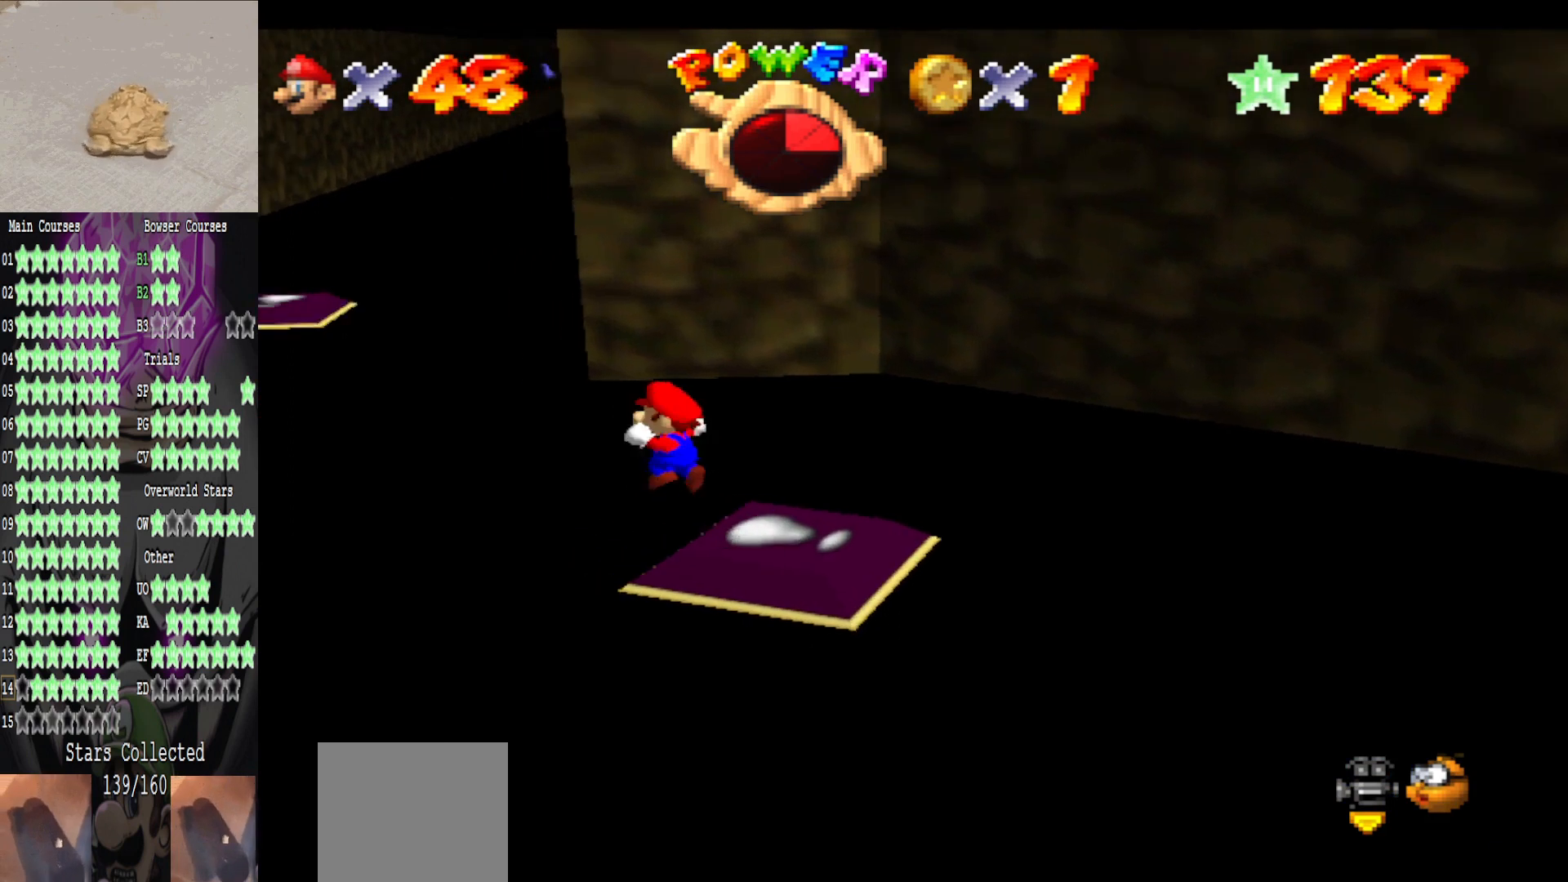
{"buttons": ["L2"], "left_stick": "down-right", "right_stick": "center", "events": [[160, "A", "up"], [320, "left_stick", "down"], [400, "left_stick", "down-right"]]}
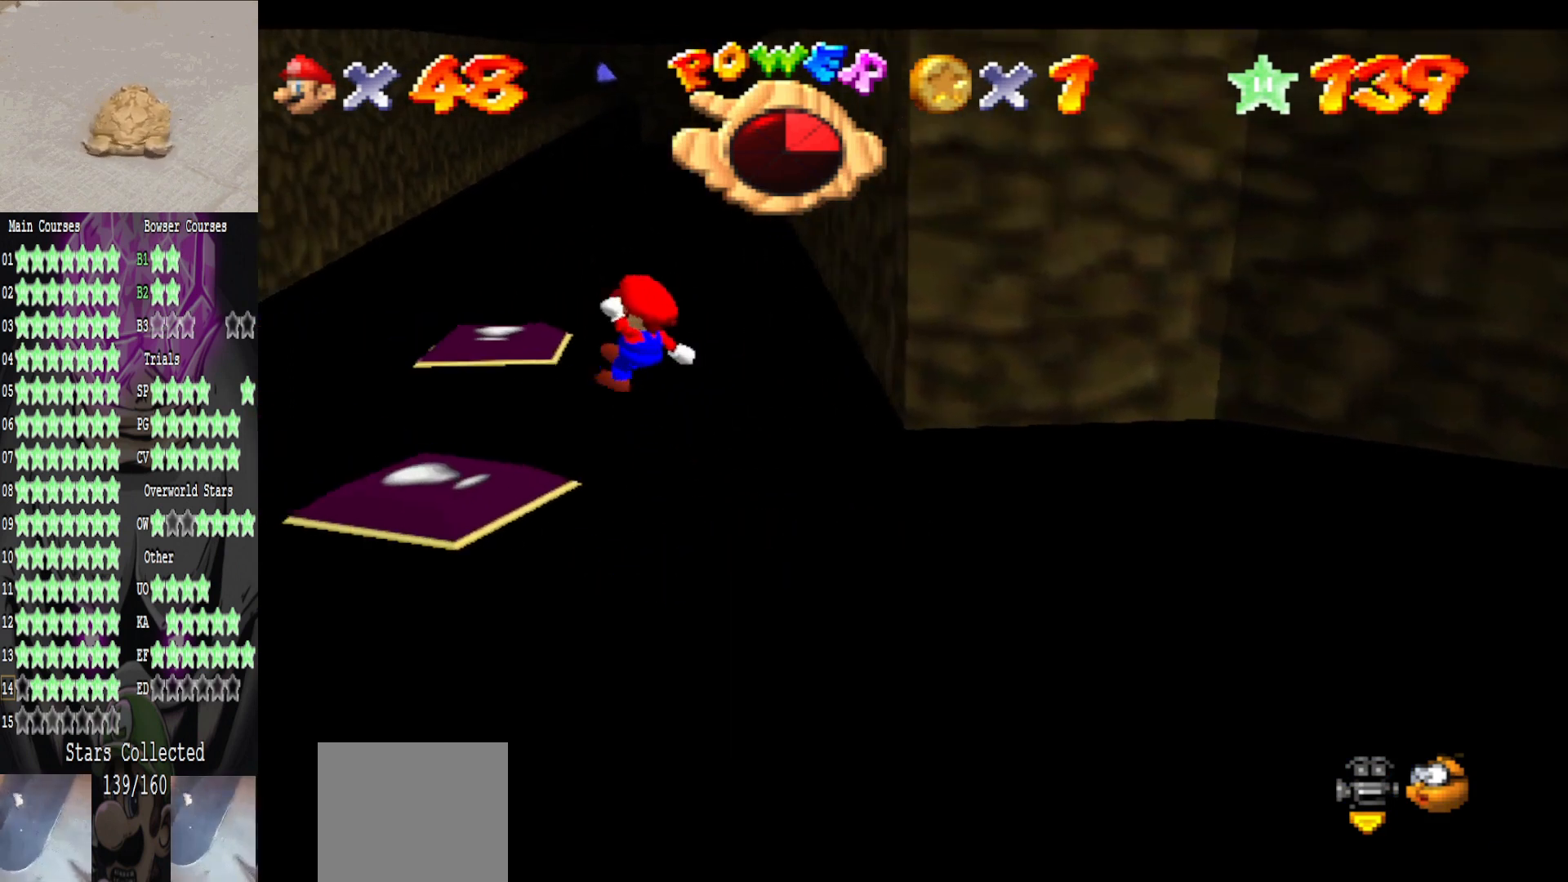
{"buttons": ["A", "L2"], "left_stick": "up-left", "right_stick": "center", "events": [[200, "left_stick", "up-right"], [320, "left_stick", "down-right"], [480, "left_stick", "up-left"], [520, "A", "down"]]}
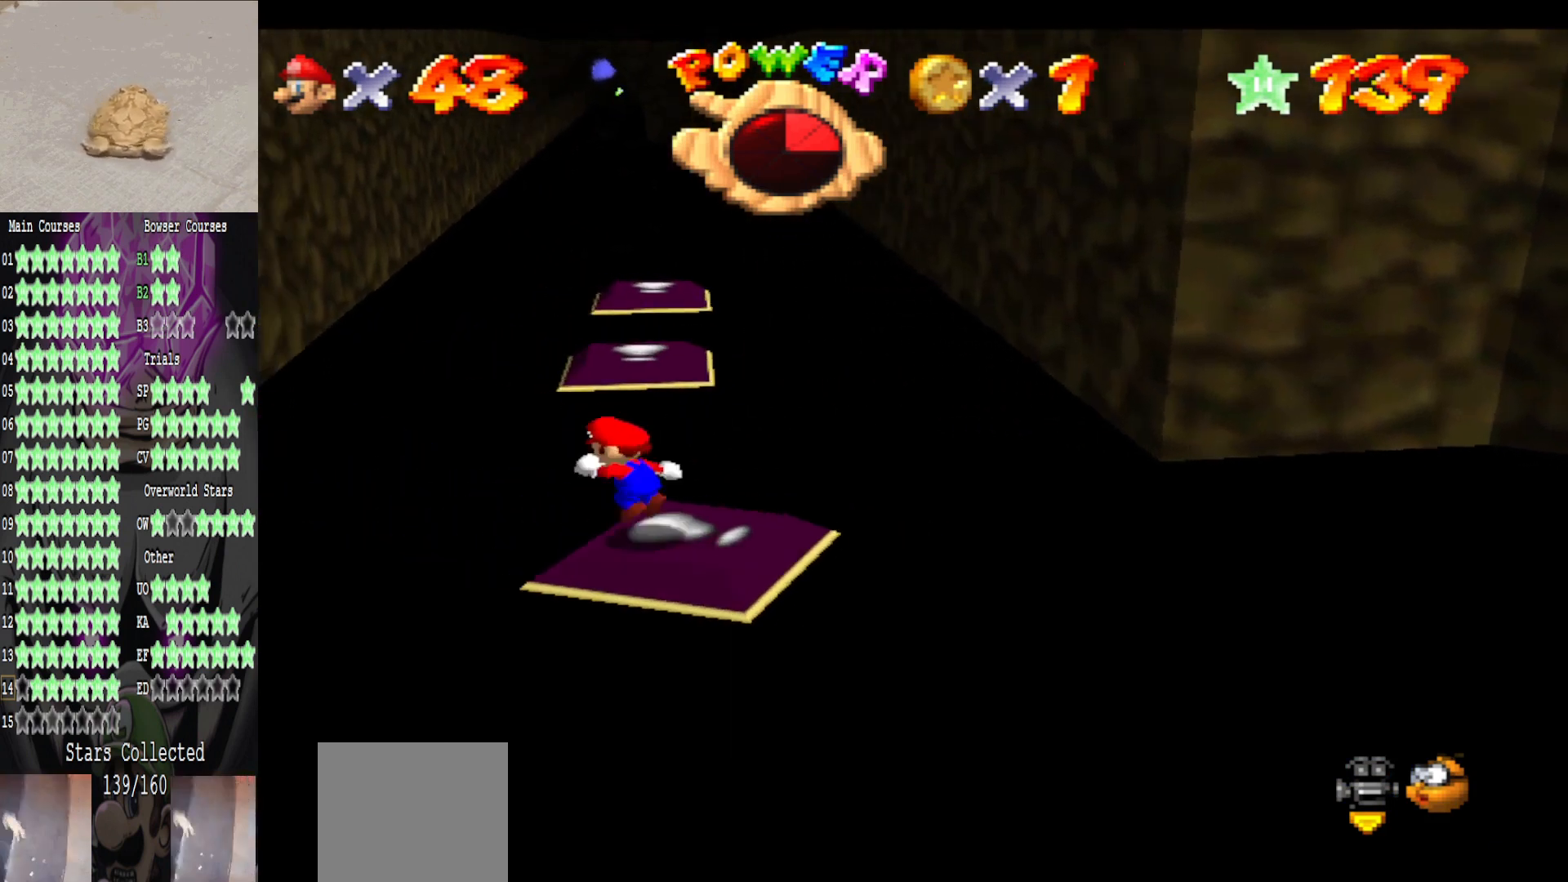
{"buttons": ["L2"], "left_stick": "up-left", "right_stick": "center", "events": [[240, "A", "up"]]}
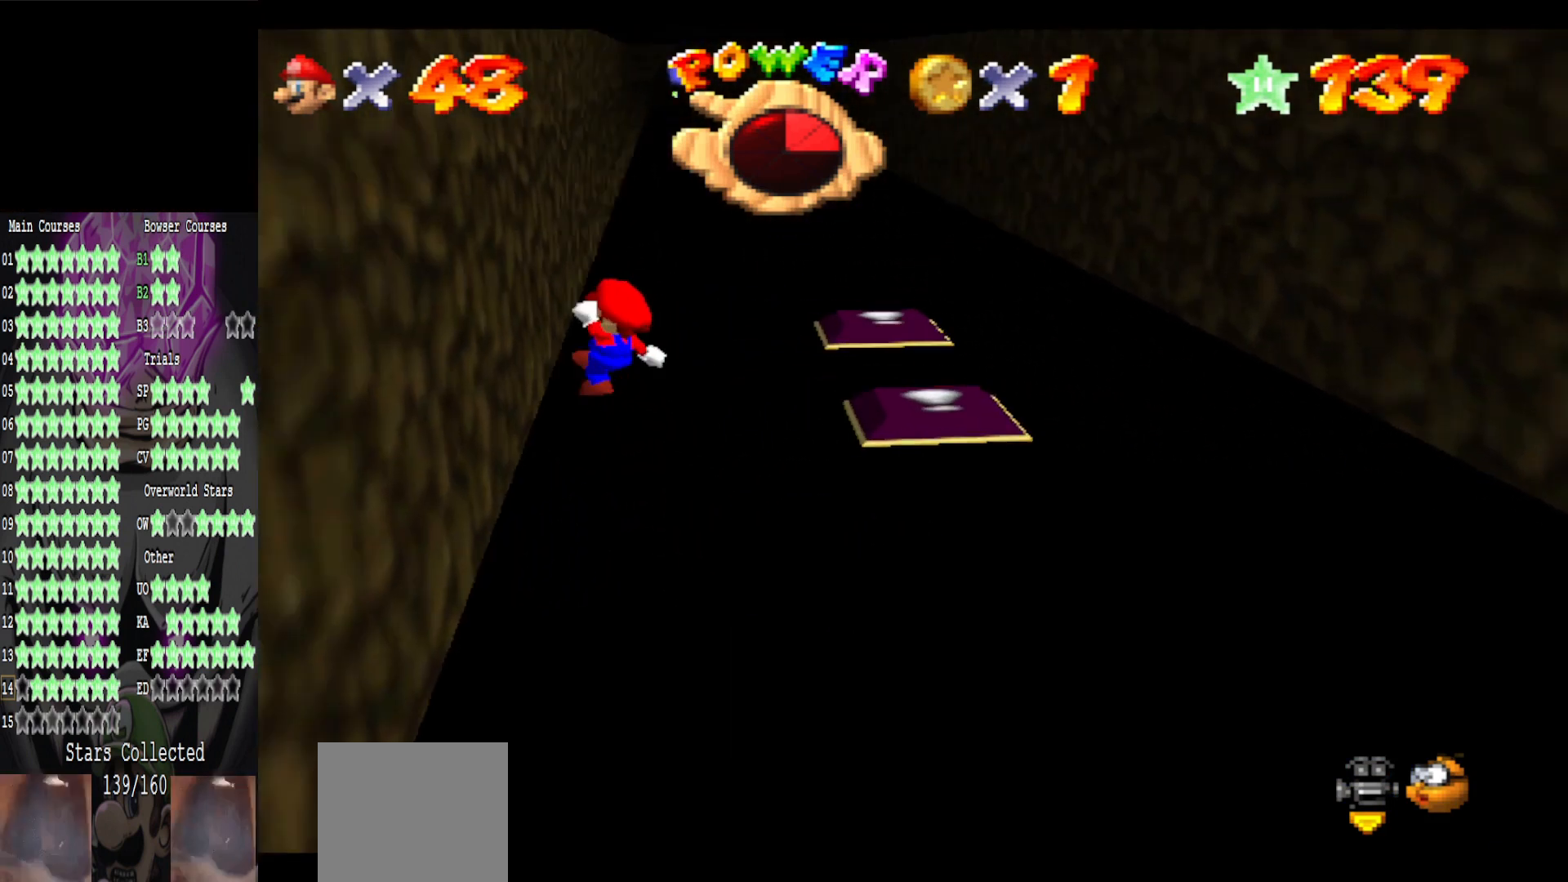
{"buttons": [], "left_stick": "up-right", "right_stick": "center", "events": [[40, "L2", "up"], [240, "A", "down"], [280, "left_stick", "up-right"], [360, "A", "up"]]}
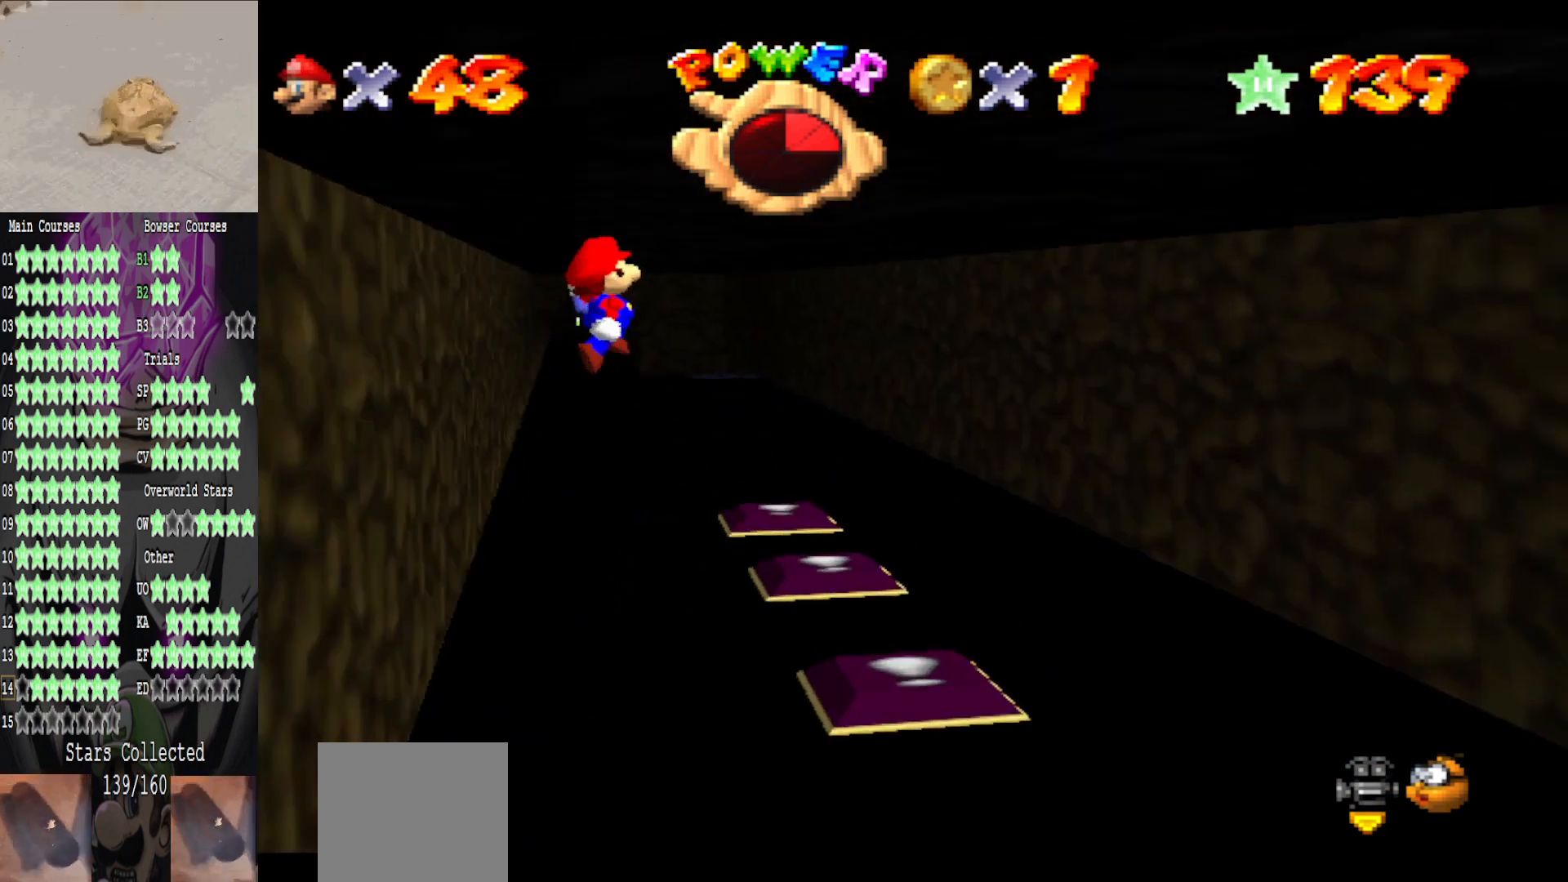
{"buttons": [], "left_stick": "up-right", "right_stick": "center", "events": [[80, "left_stick", "center"], [160, "left_stick", "up-right"]]}
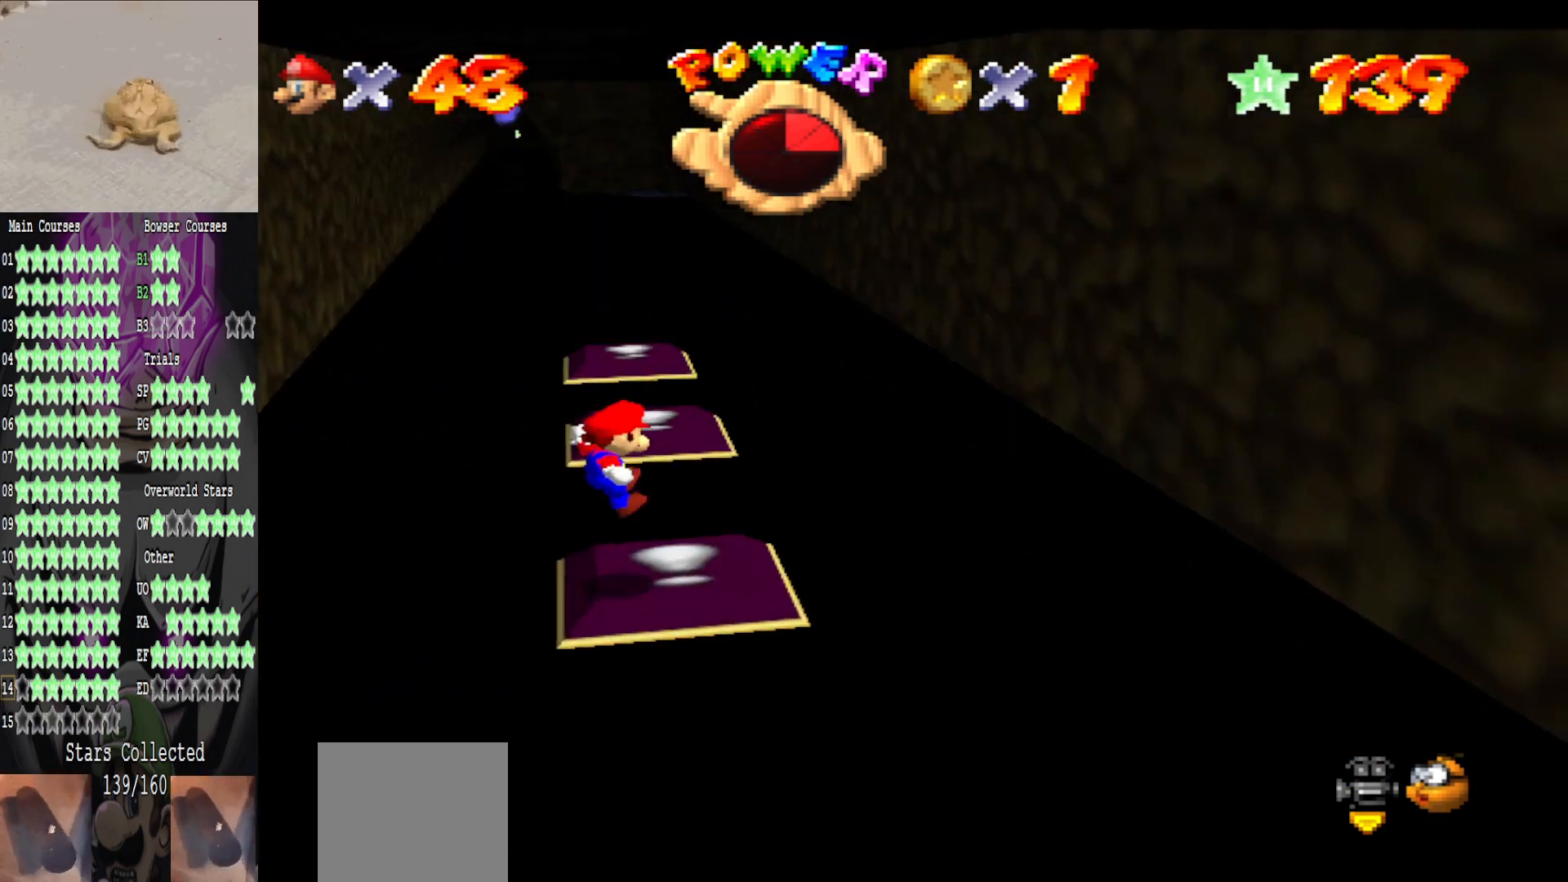
{"buttons": [], "left_stick": "right", "right_stick": "center", "events": [[120, "A", "down"], [120, "left_stick", "right"], [400, "A", "up"]]}
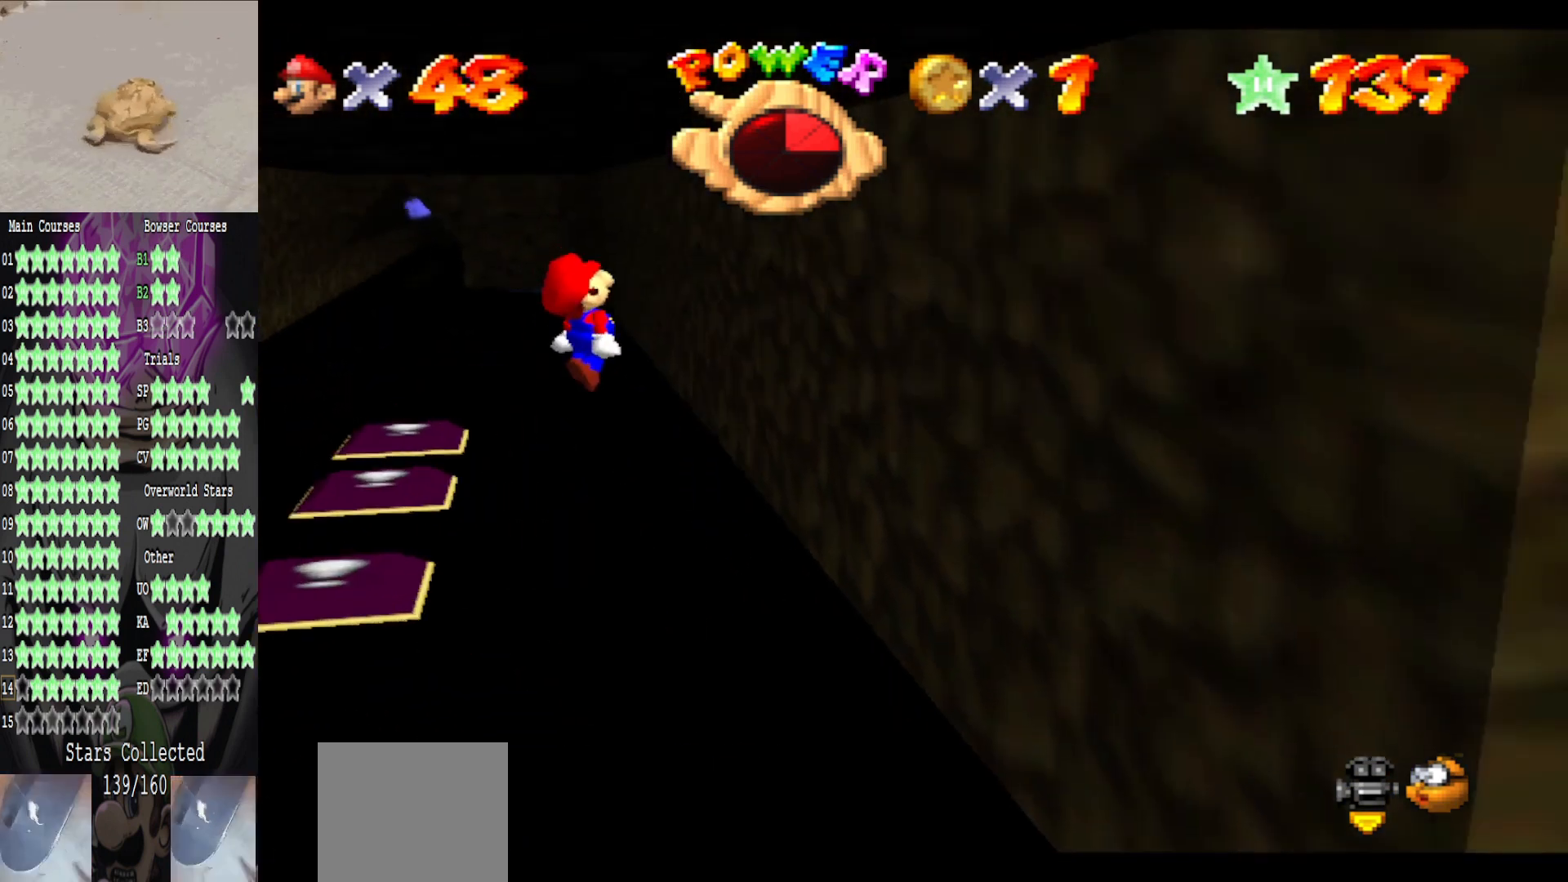
{"buttons": ["A"], "left_stick": "up", "right_stick": "center", "events": [[400, "A", "down"], [440, "left_stick", "up"]]}
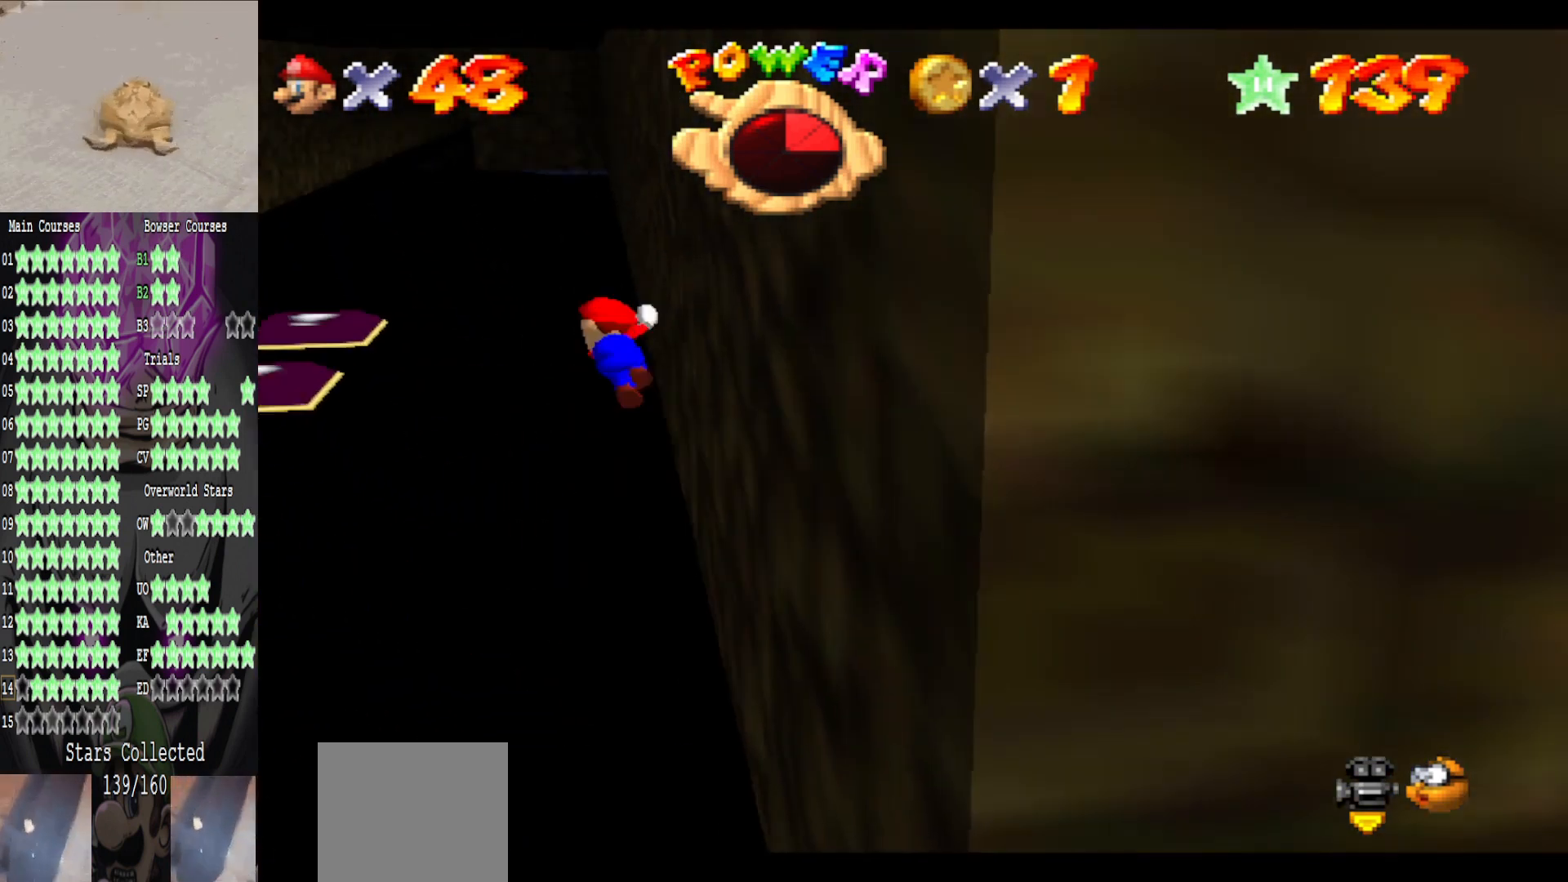
{"buttons": [], "left_stick": "left", "right_stick": "center", "events": [[80, "left_stick", "left"], [160, "A", "up"], [320, "left_stick", "center"], [480, "left_stick", "left"]]}
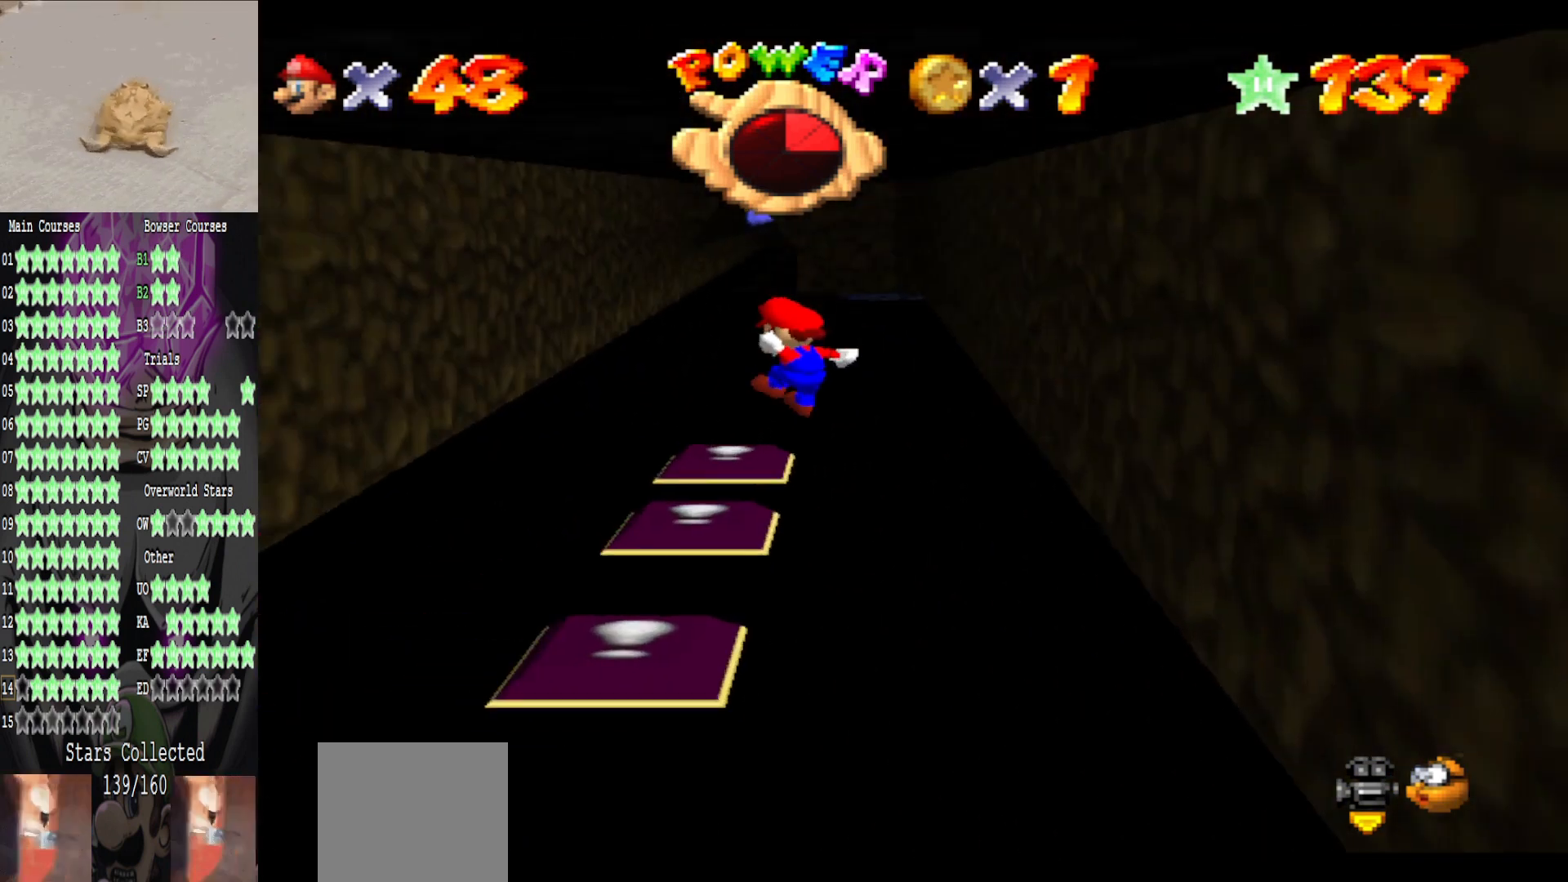
{"buttons": ["A"], "left_stick": "left", "right_stick": "center", "events": [[80, "left_stick", "down-left"], [200, "left_stick", "left"], [360, "A", "down"]]}